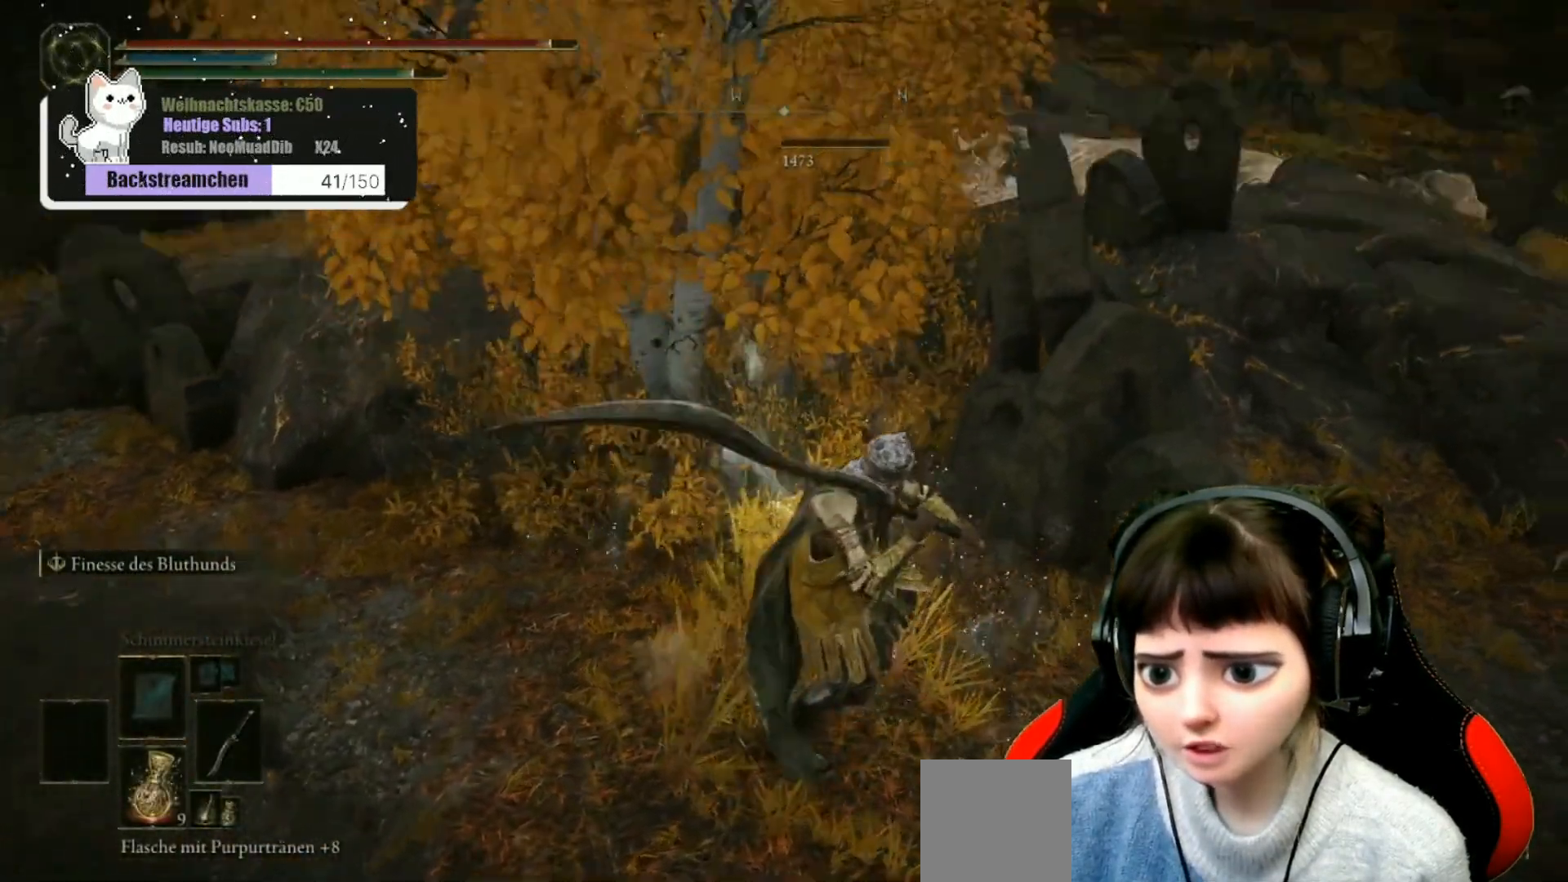
Gameplay with a controller (Xbox layout); each line is a JSON object with the inputs held at the frame after it. "events" lists button and stick changes between this image and that frame as [ms after this image, input, new state], when the widget could be followed in between.
{"buttons": [], "left_stick": "up-right", "right_stick": "center", "events": [[100, "left_stick", "down-right"], [183, "right_stick", "center"], [483, "left_stick", "up-right"]]}
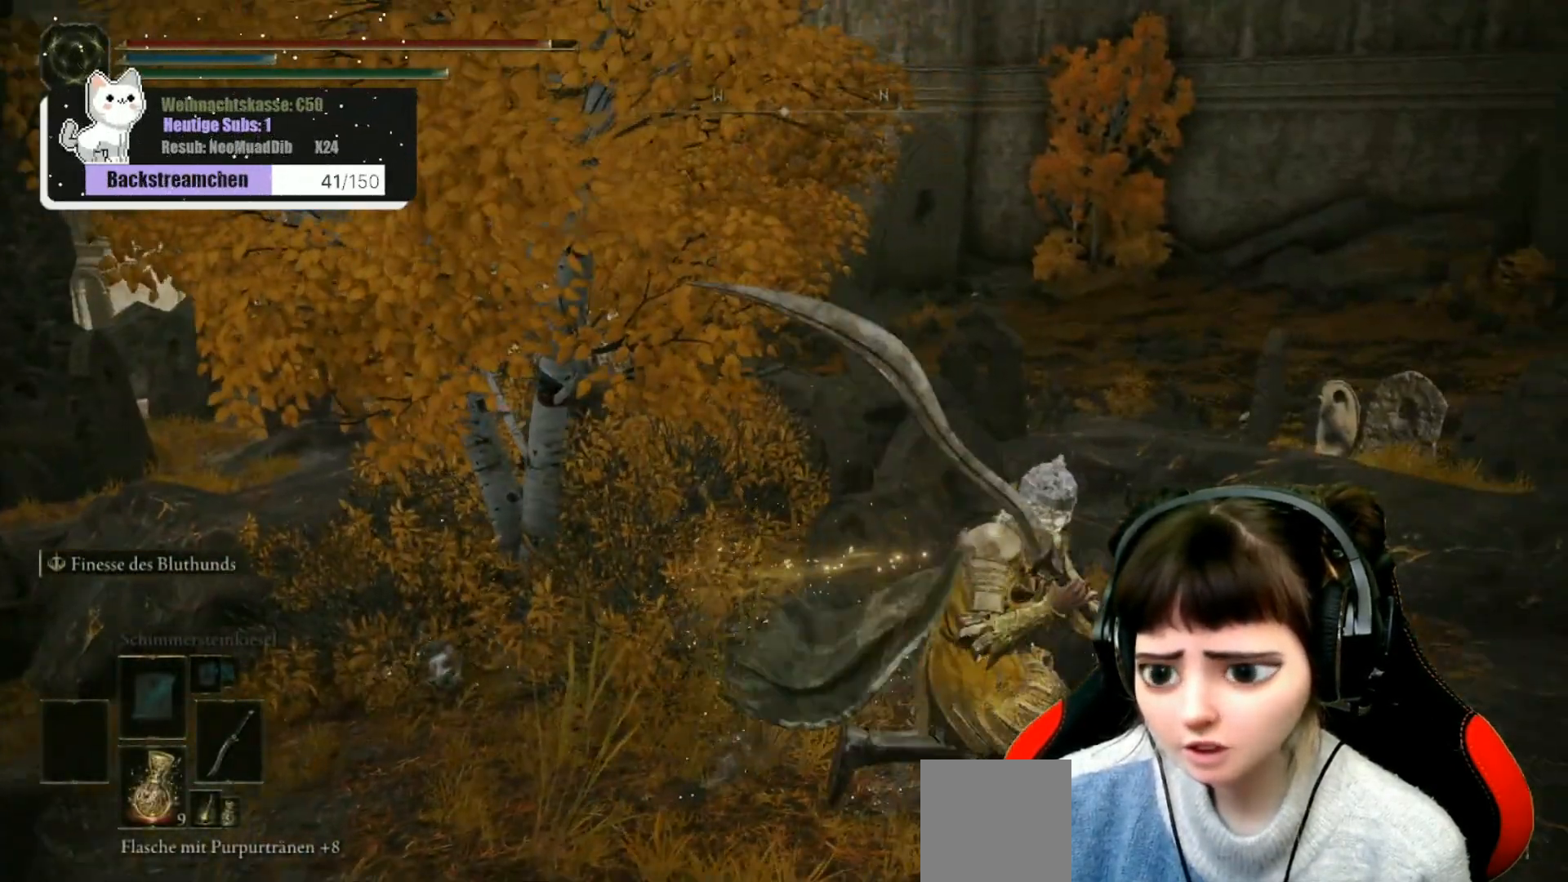
{"buttons": [], "left_stick": "center", "right_stick": "center", "events": [[133, "left_stick", "center"]]}
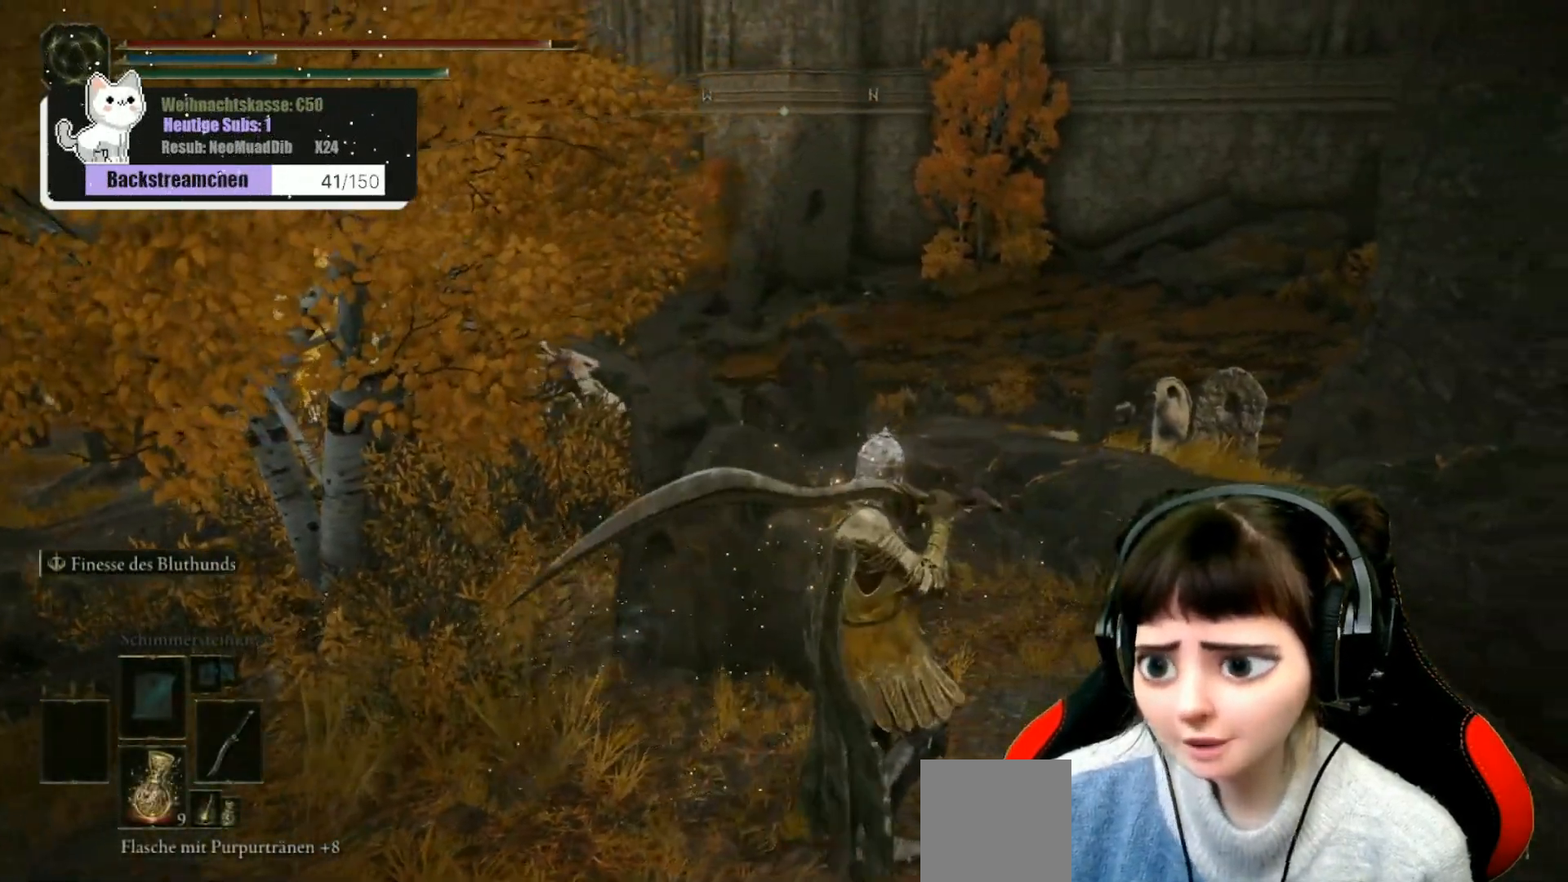
{"buttons": [], "left_stick": "up-right", "right_stick": "center", "events": [[83, "left_stick", "right"], [150, "left_stick", "up-right"]]}
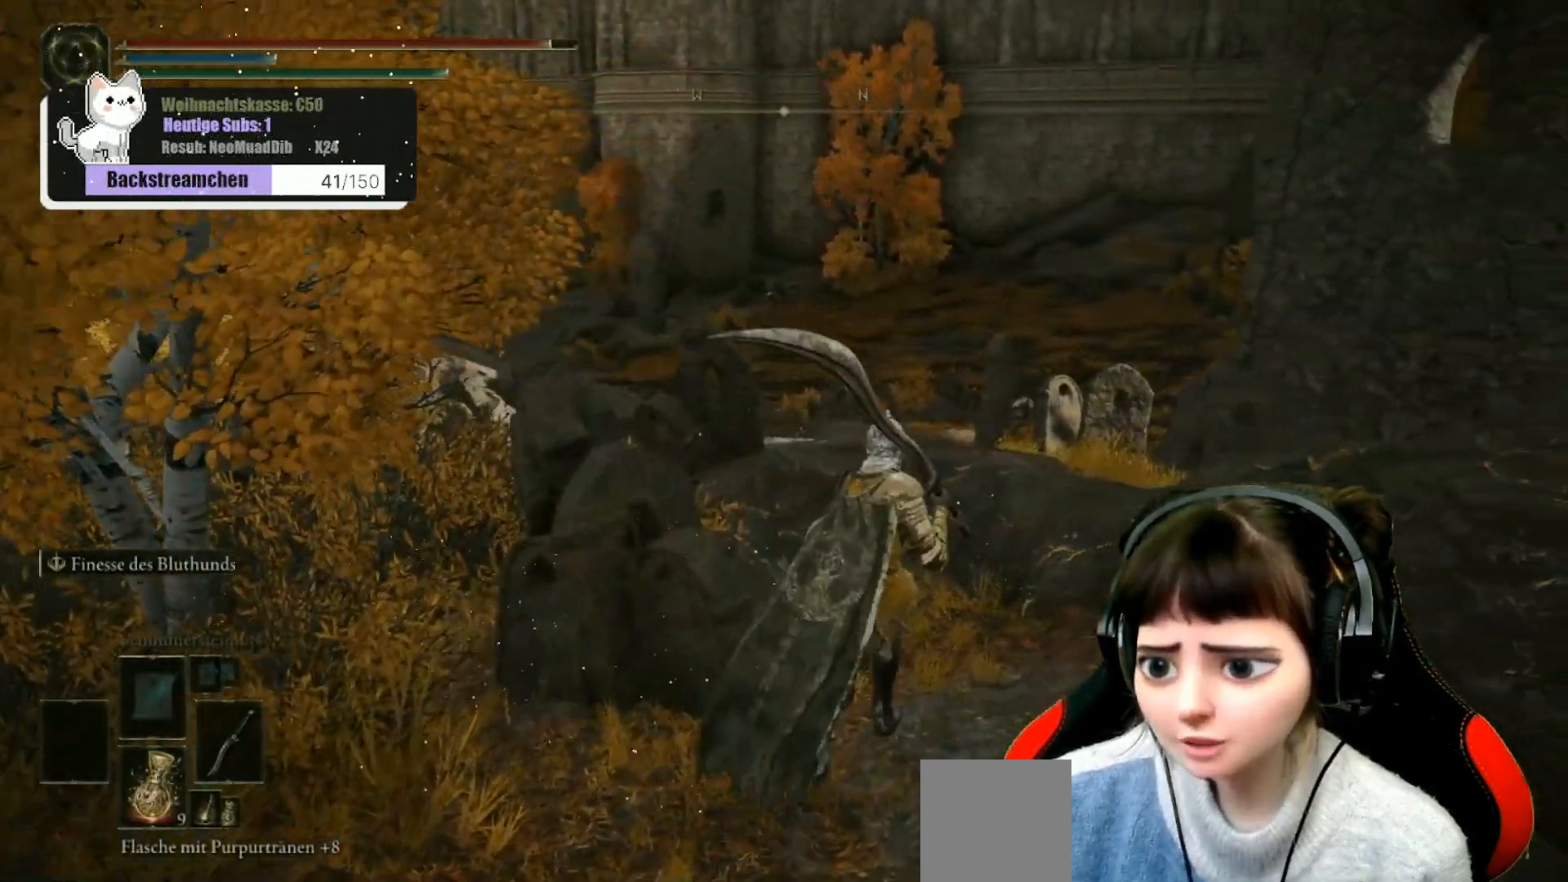
{"buttons": [], "left_stick": "up", "right_stick": "center", "events": [[67, "left_stick", "up"], [300, "A", "down"], [417, "A", "up"]]}
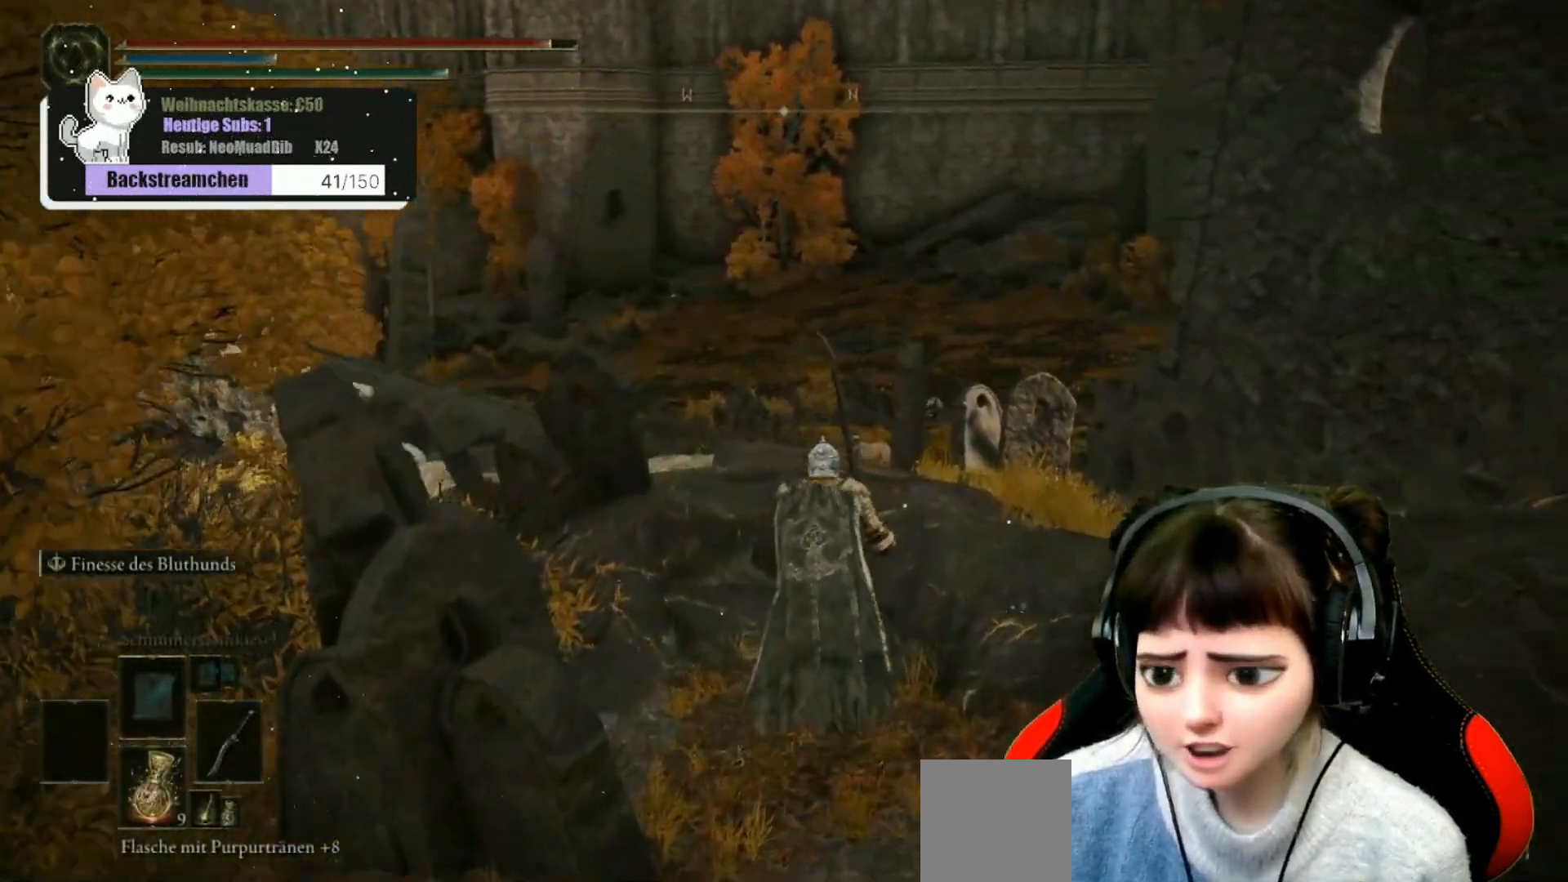
{"buttons": [], "left_stick": "up", "right_stick": "center", "events": []}
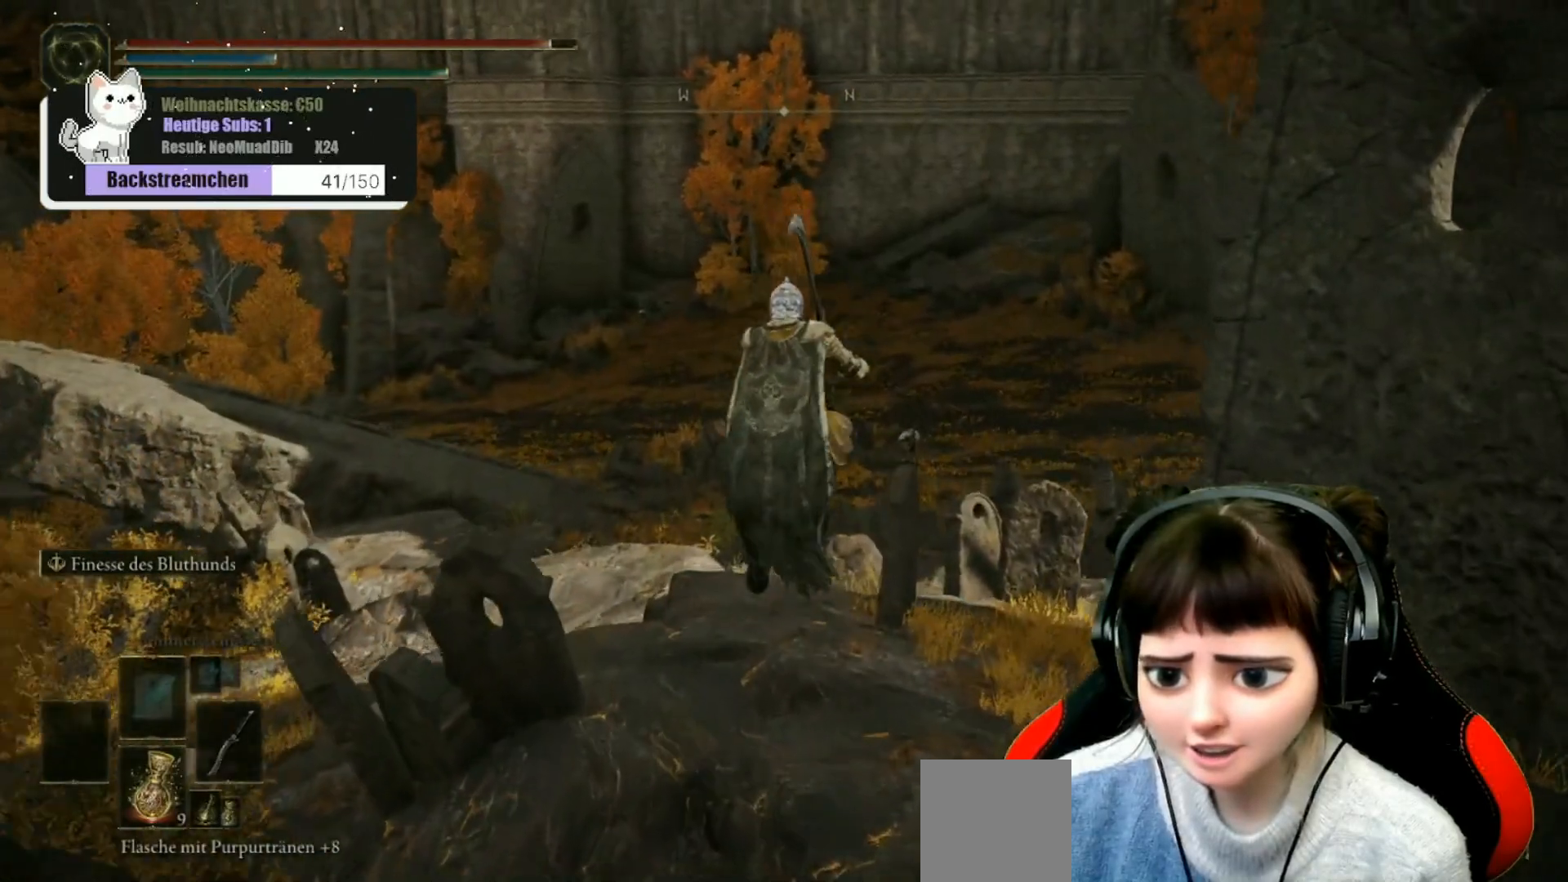
{"buttons": [], "left_stick": "up", "right_stick": "center", "events": []}
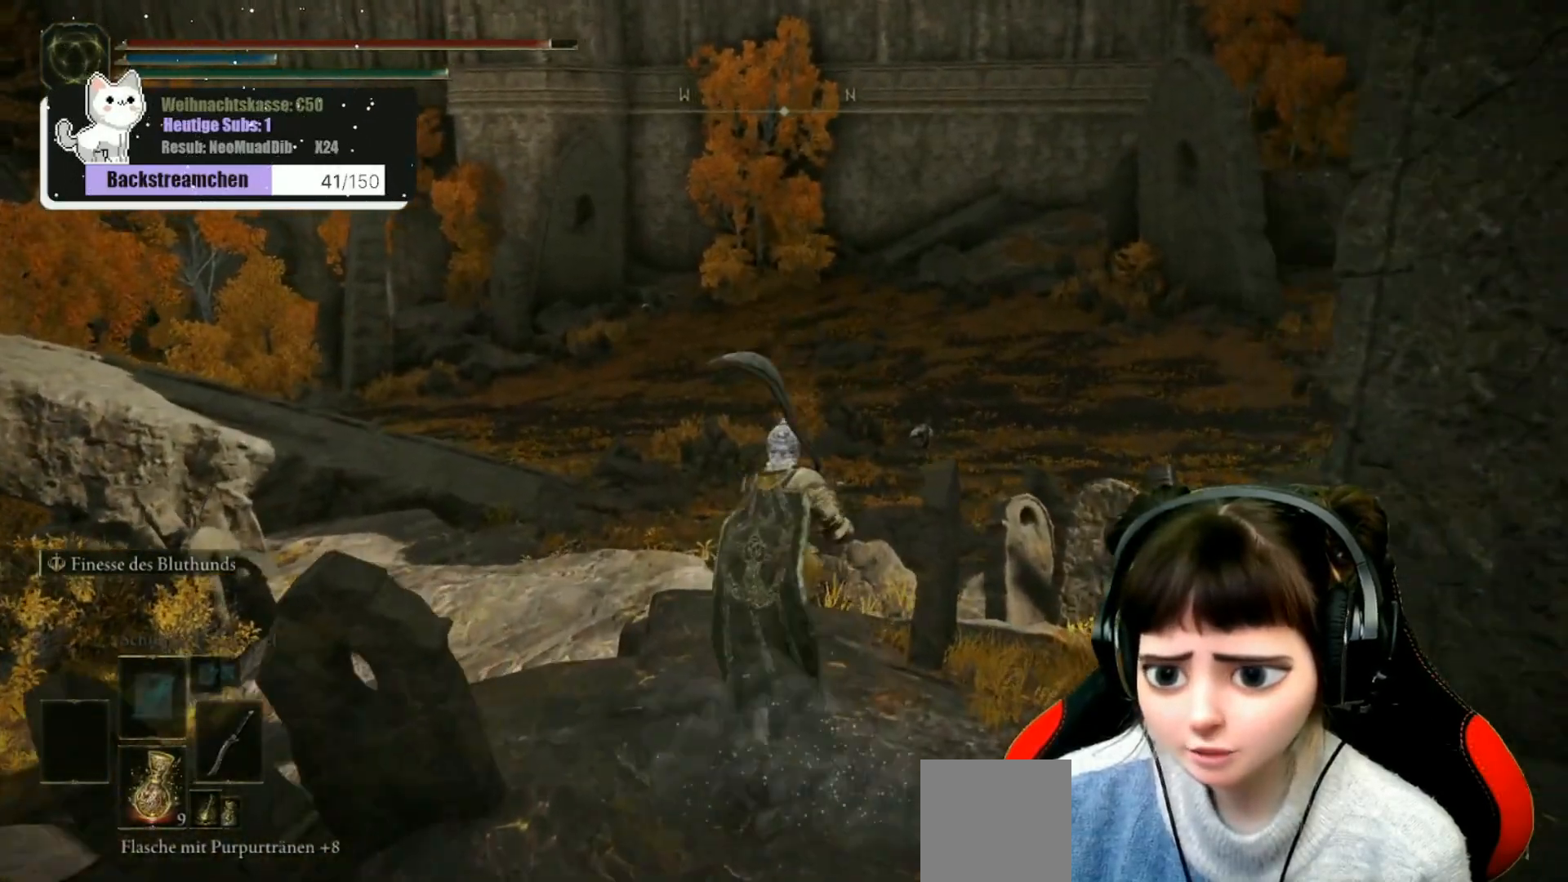
{"buttons": [], "left_stick": "up", "right_stick": "down-right", "events": [[483, "right_stick", "down-right"]]}
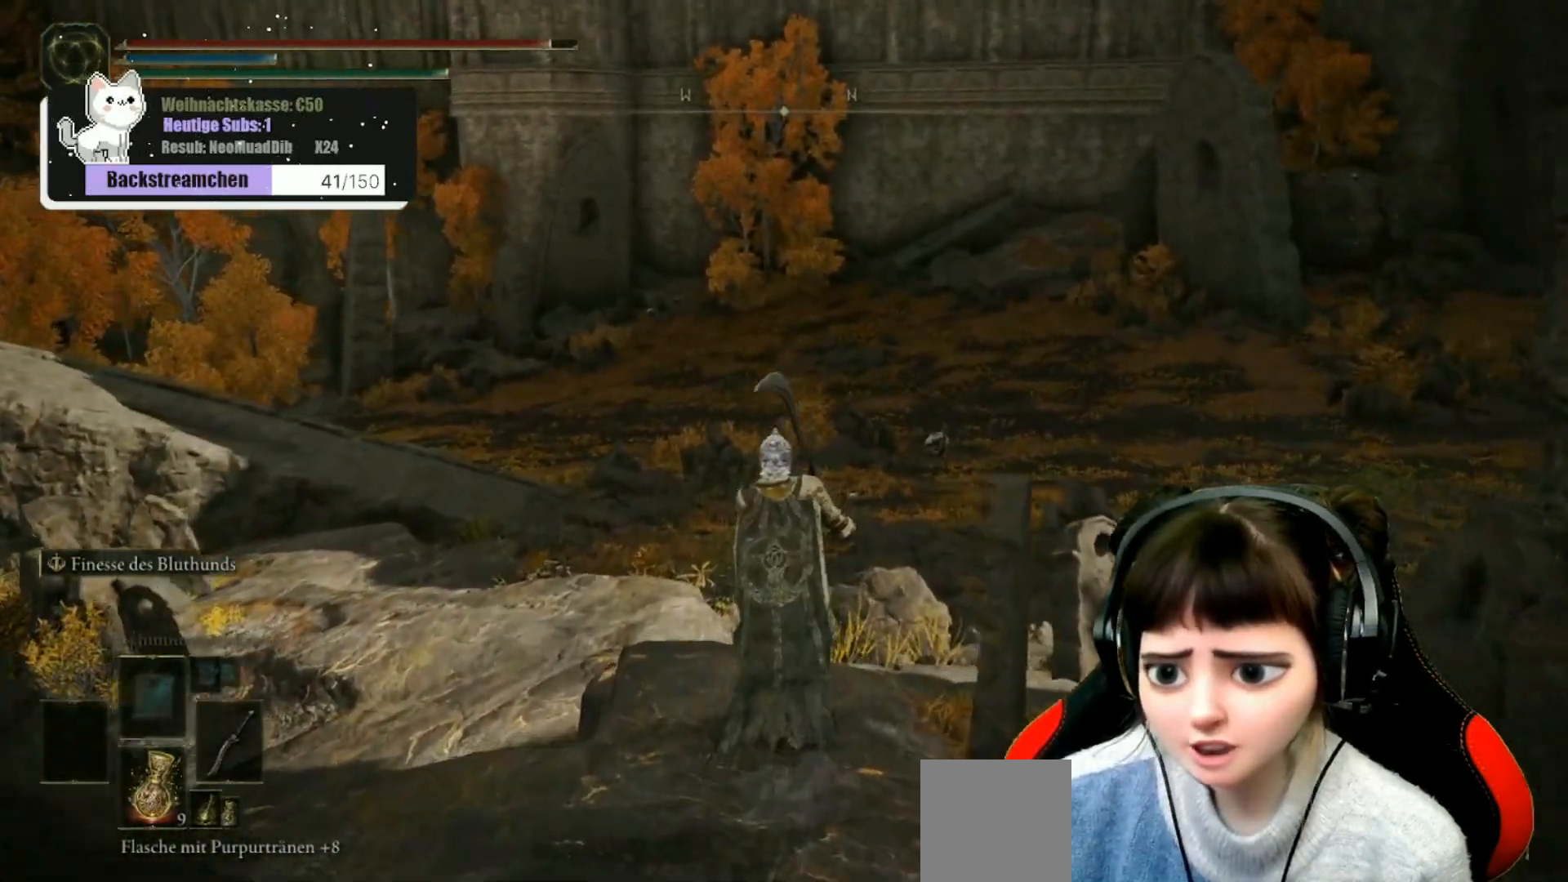
{"buttons": [], "left_stick": "up", "right_stick": "center", "events": [[417, "right_stick", "center"]]}
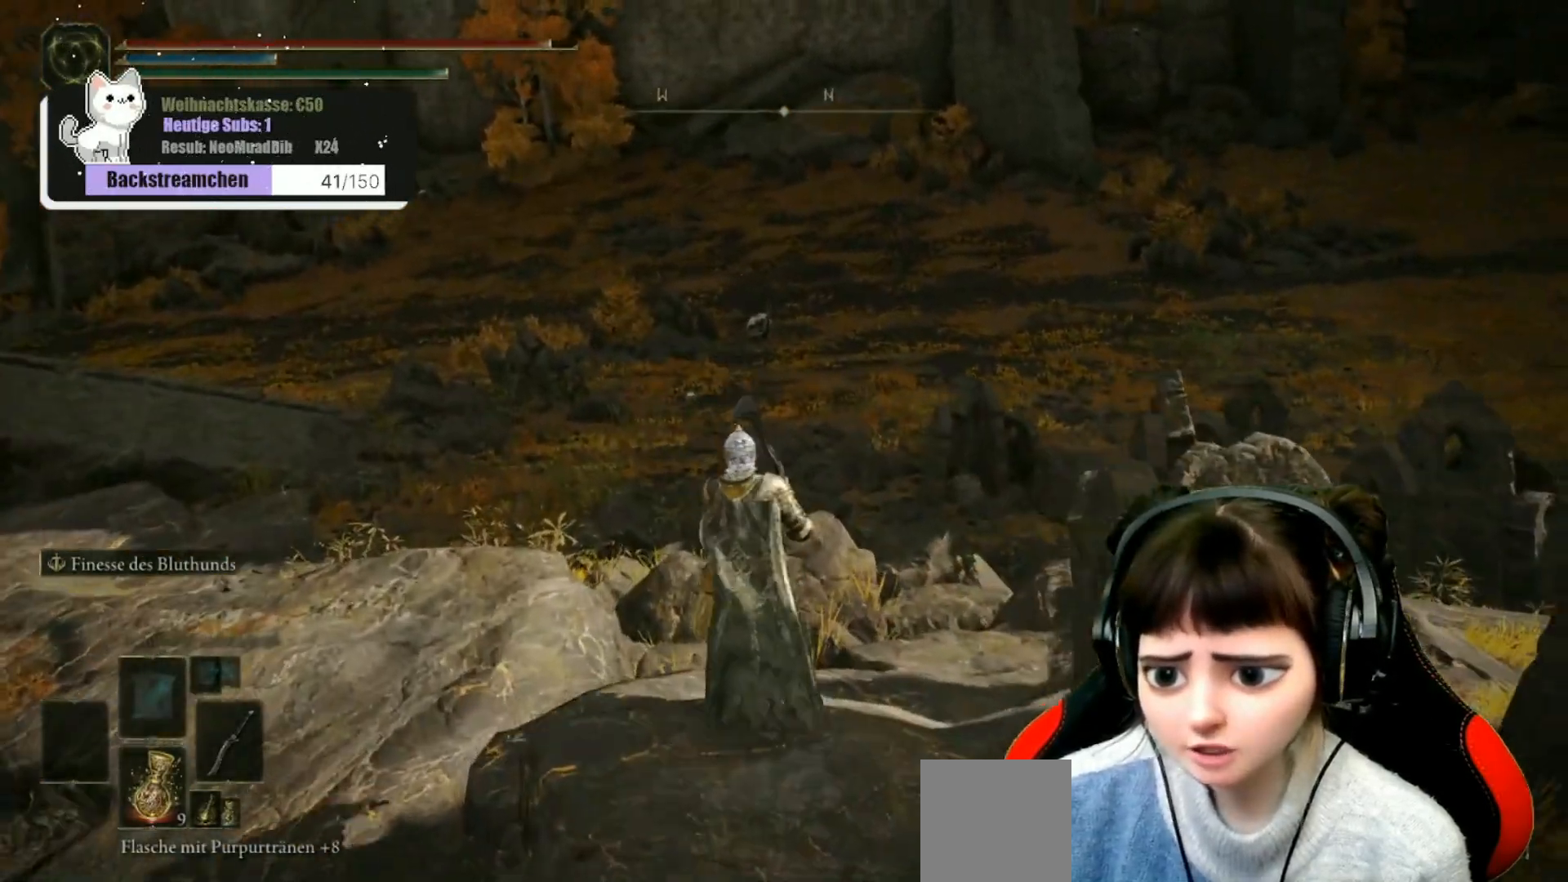
{"buttons": [], "left_stick": "up", "right_stick": "center", "events": []}
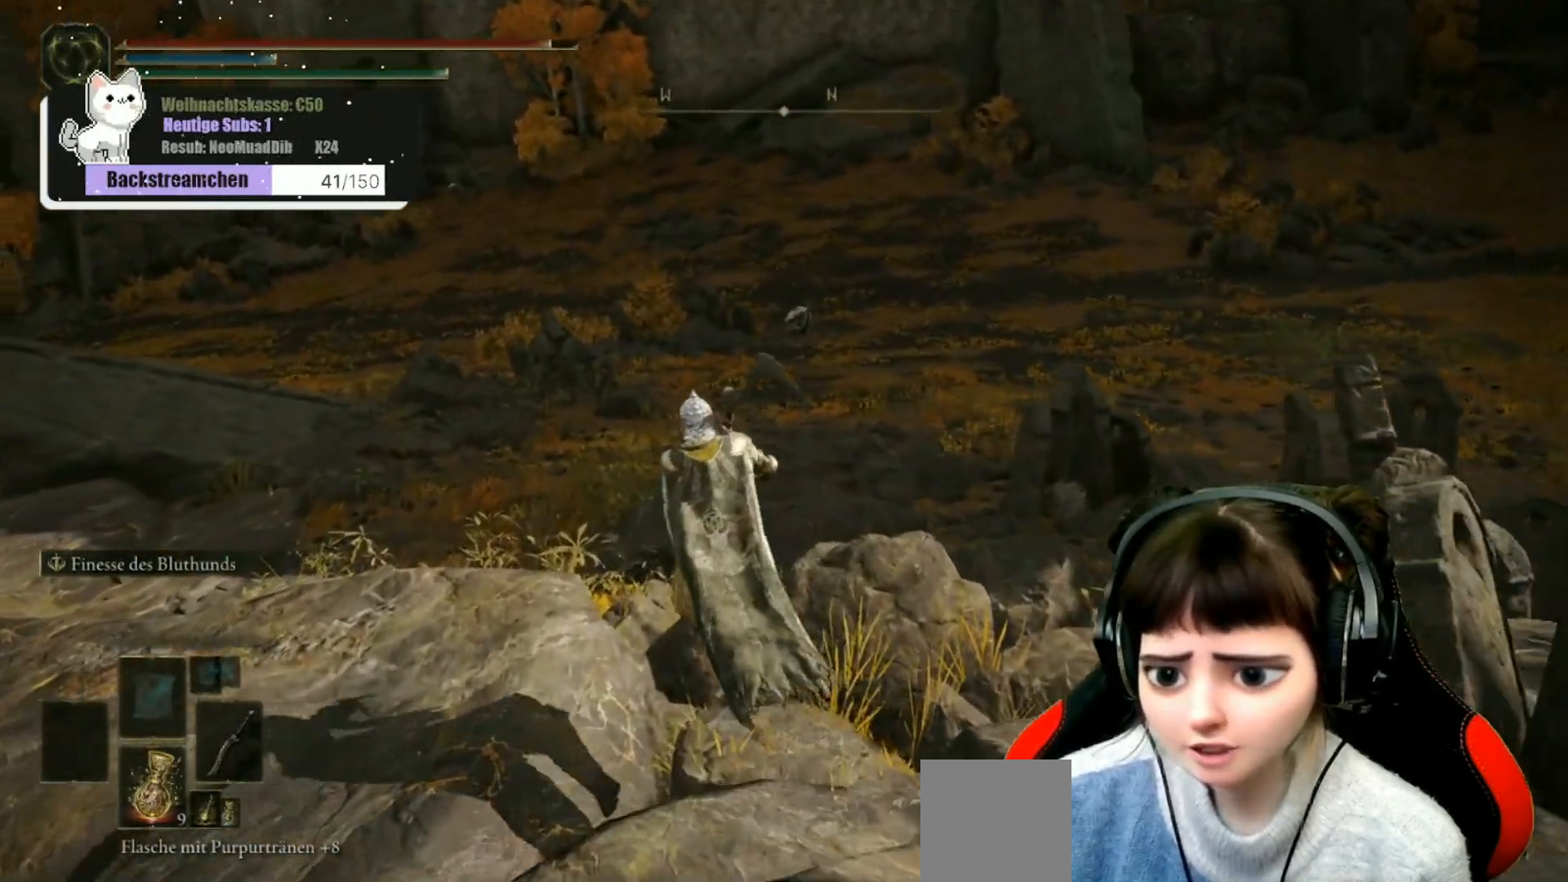
{"buttons": [], "left_stick": "up", "right_stick": "center", "events": []}
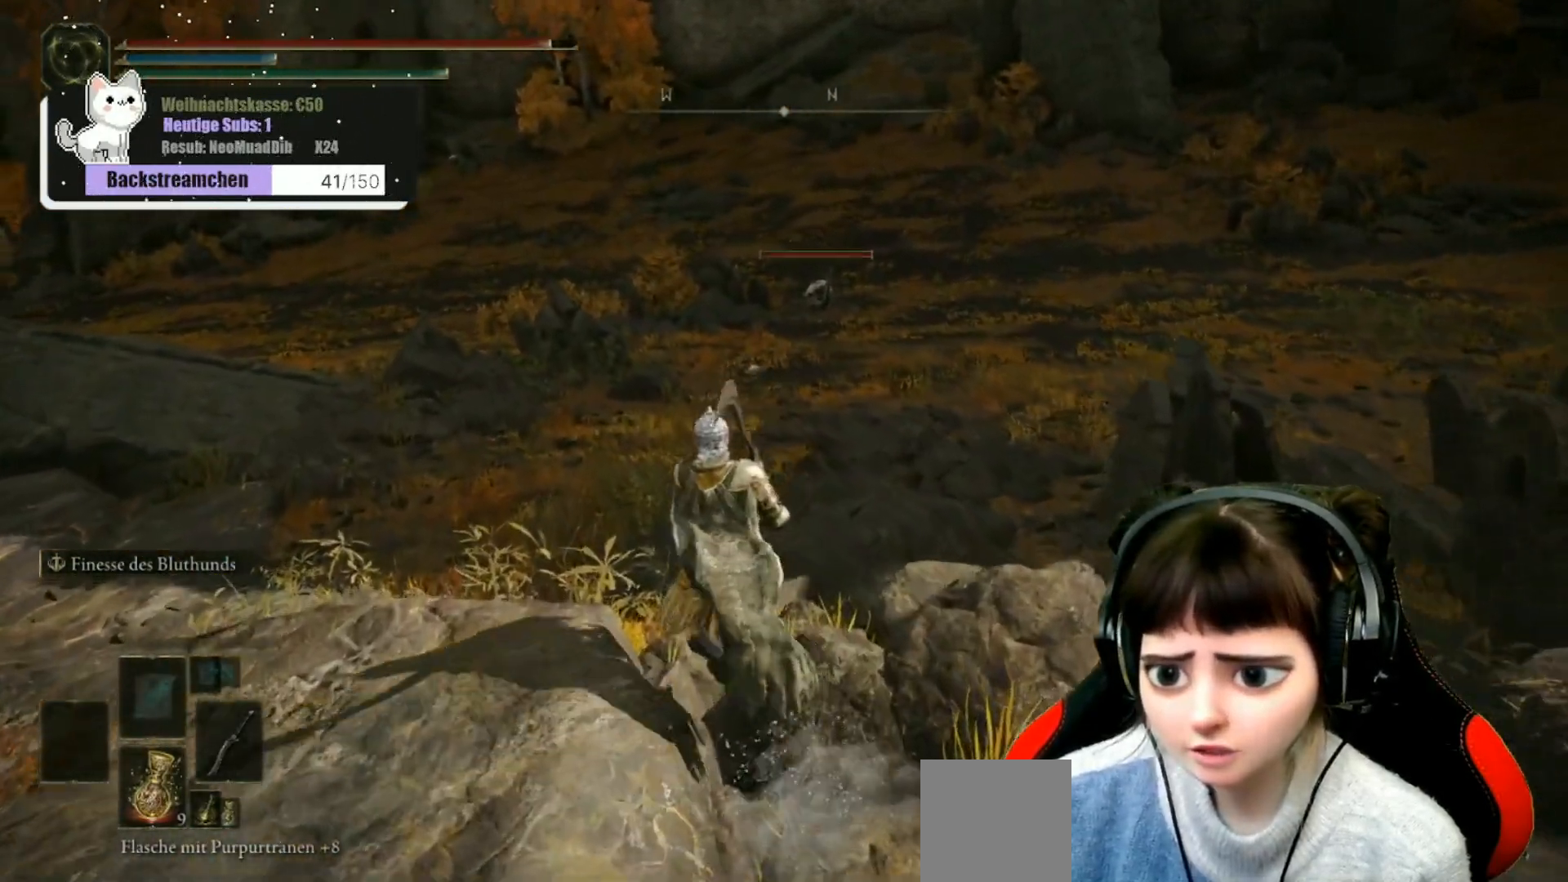
{"buttons": [], "left_stick": "up", "right_stick": "center", "events": []}
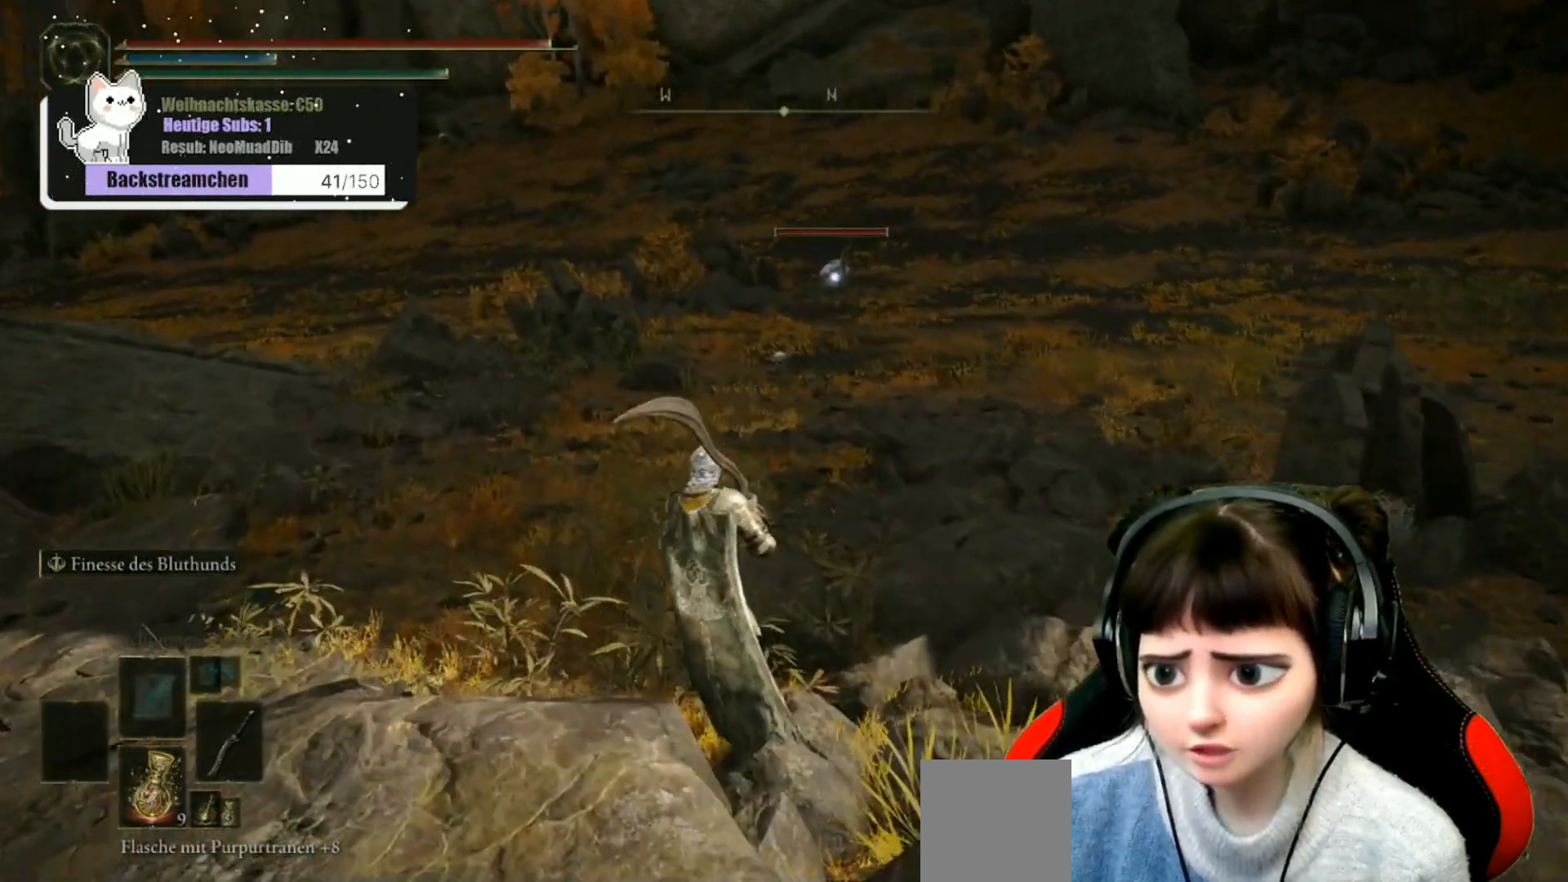
{"buttons": [], "left_stick": "up", "right_stick": "center", "events": []}
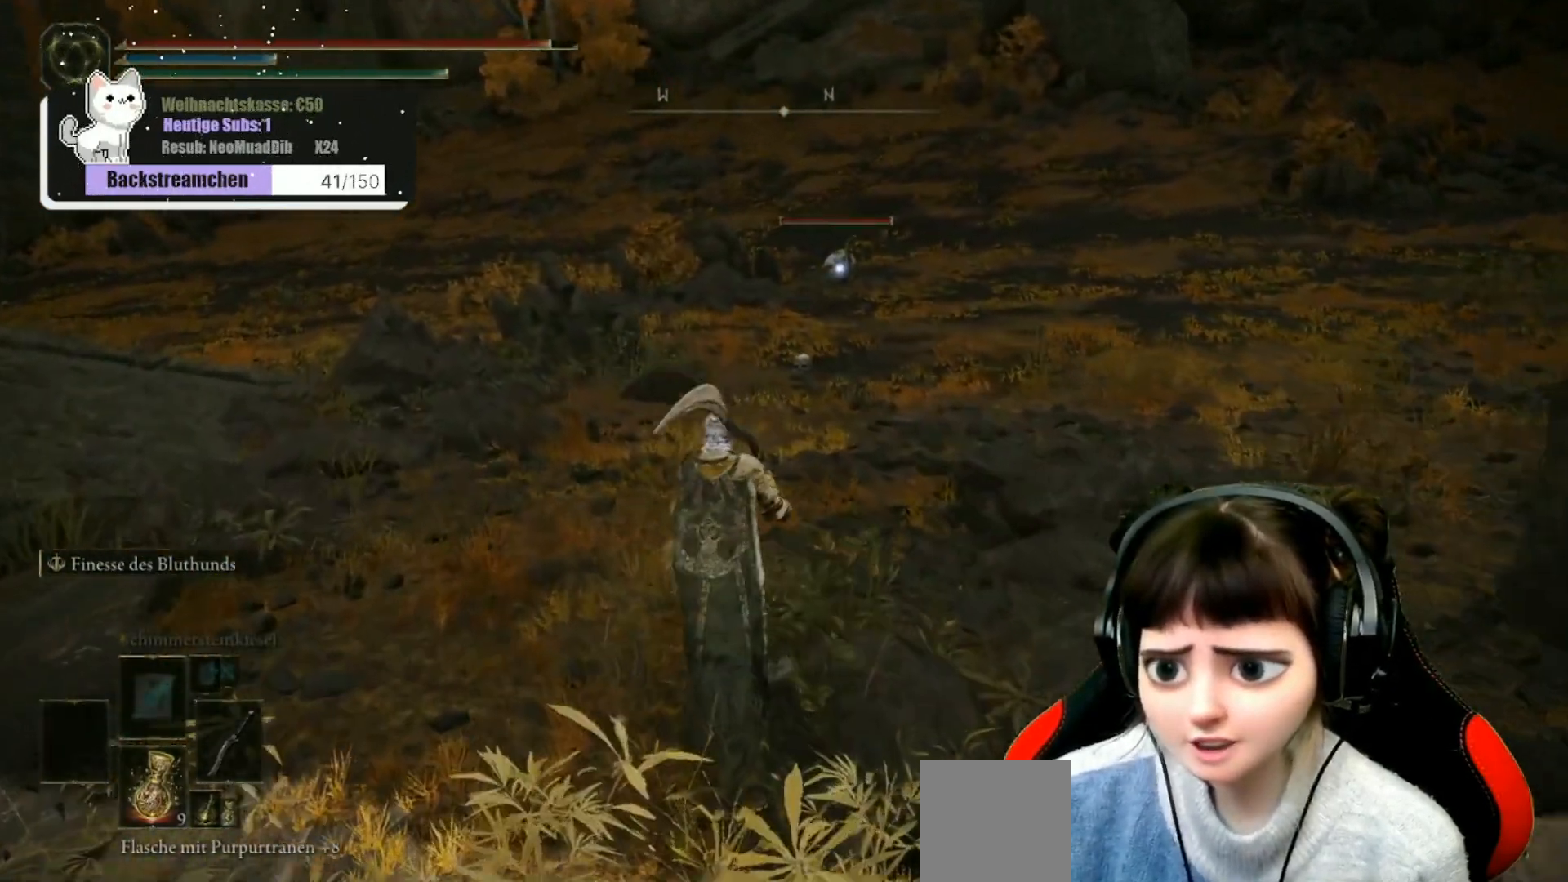
{"buttons": [], "left_stick": "up", "right_stick": "center", "events": []}
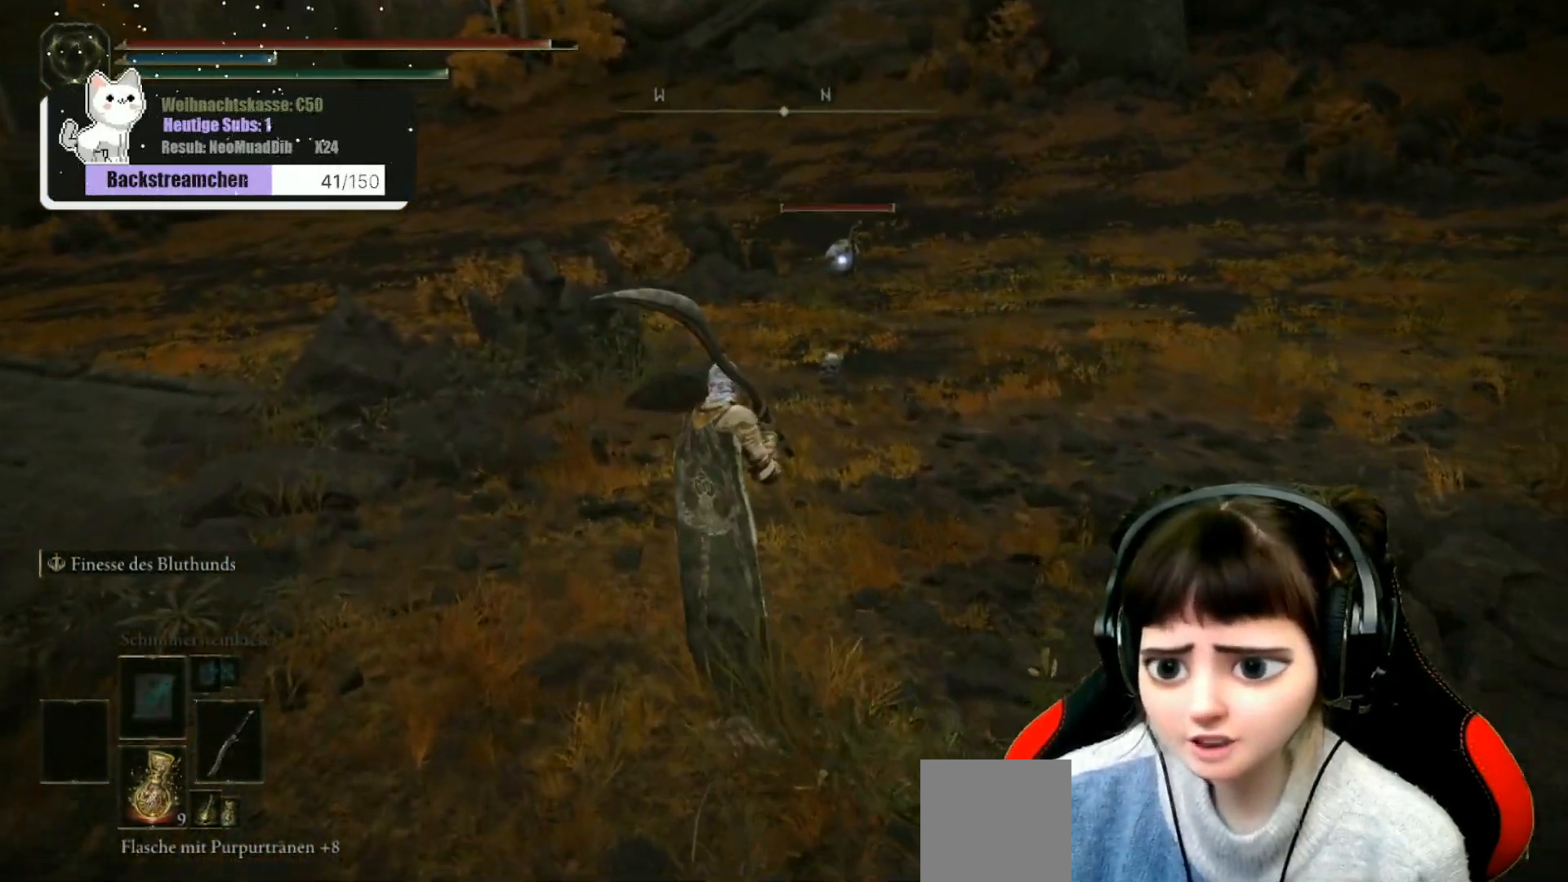
{"buttons": ["B"], "left_stick": "up", "right_stick": "center", "events": [[100, "B", "down"]]}
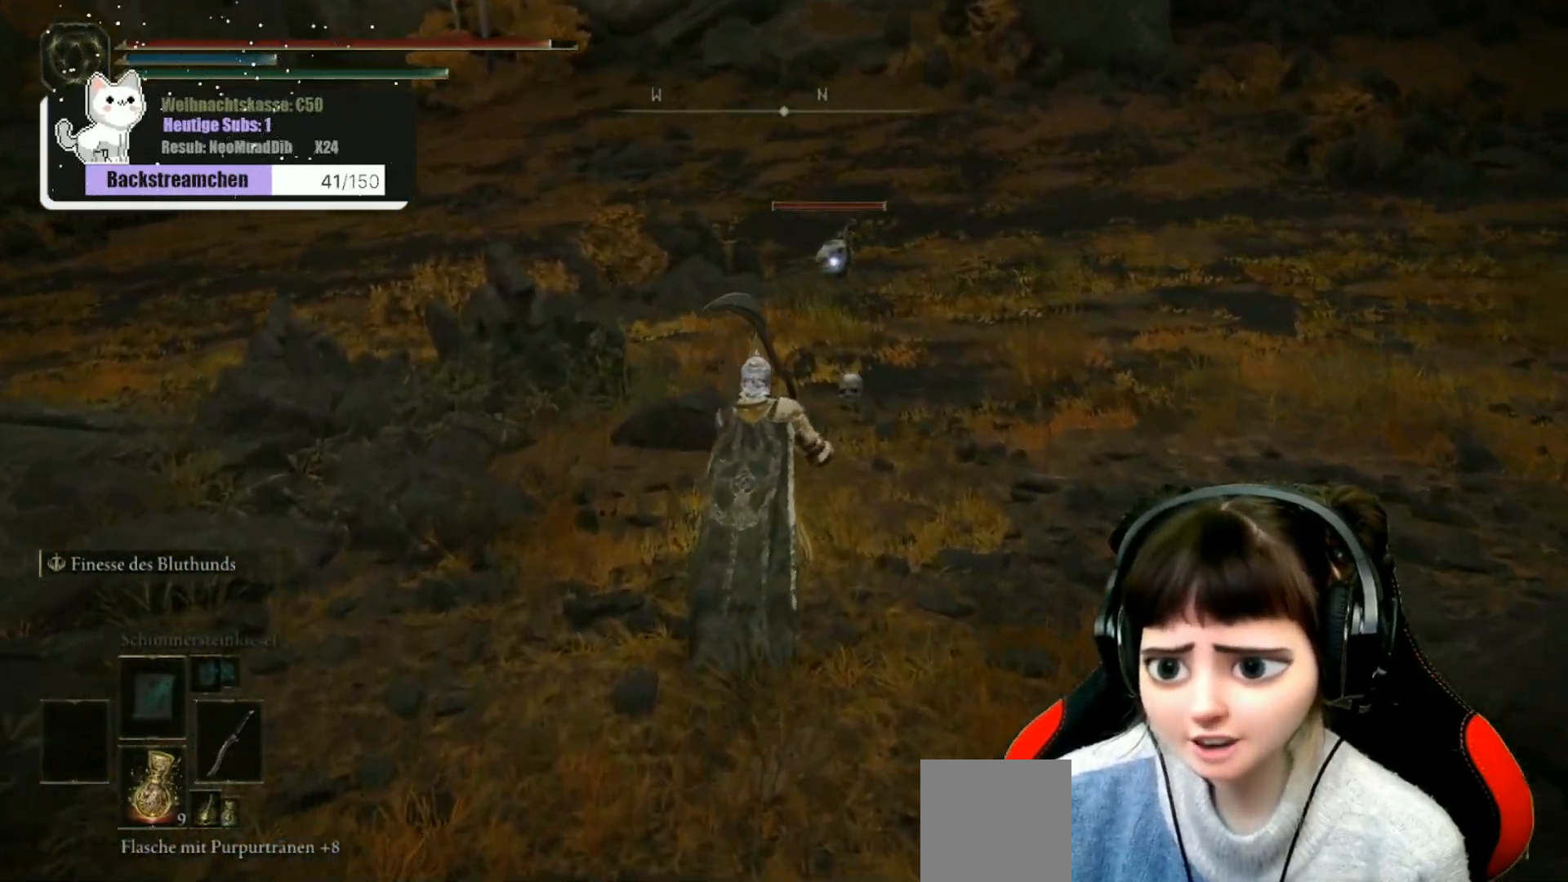
{"buttons": ["B"], "left_stick": "up", "right_stick": "center", "events": []}
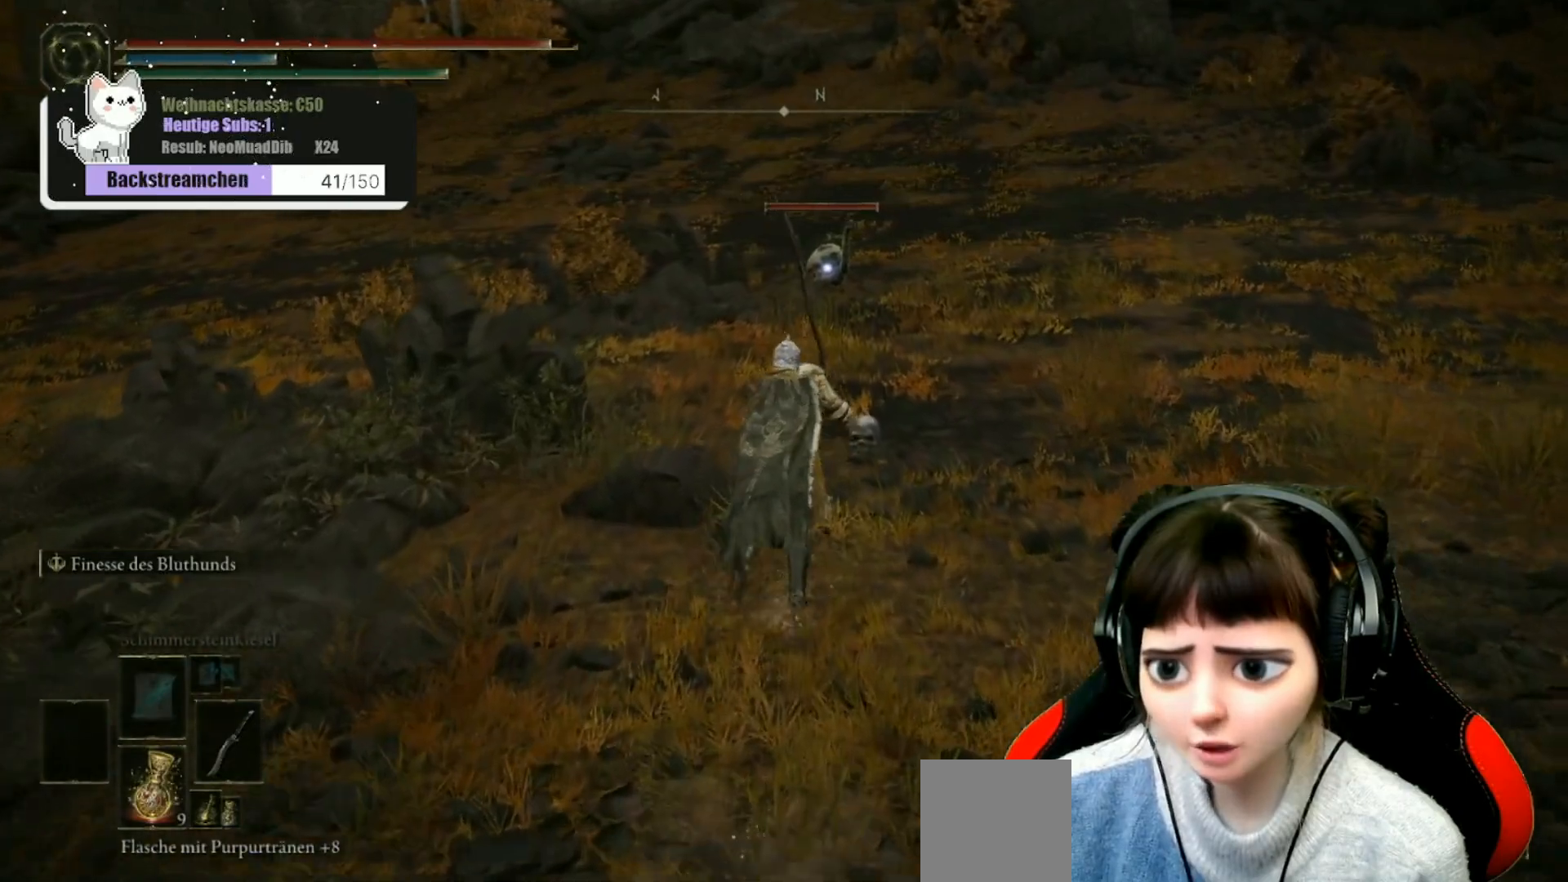
{"buttons": ["B"], "left_stick": "up", "right_stick": "center", "events": []}
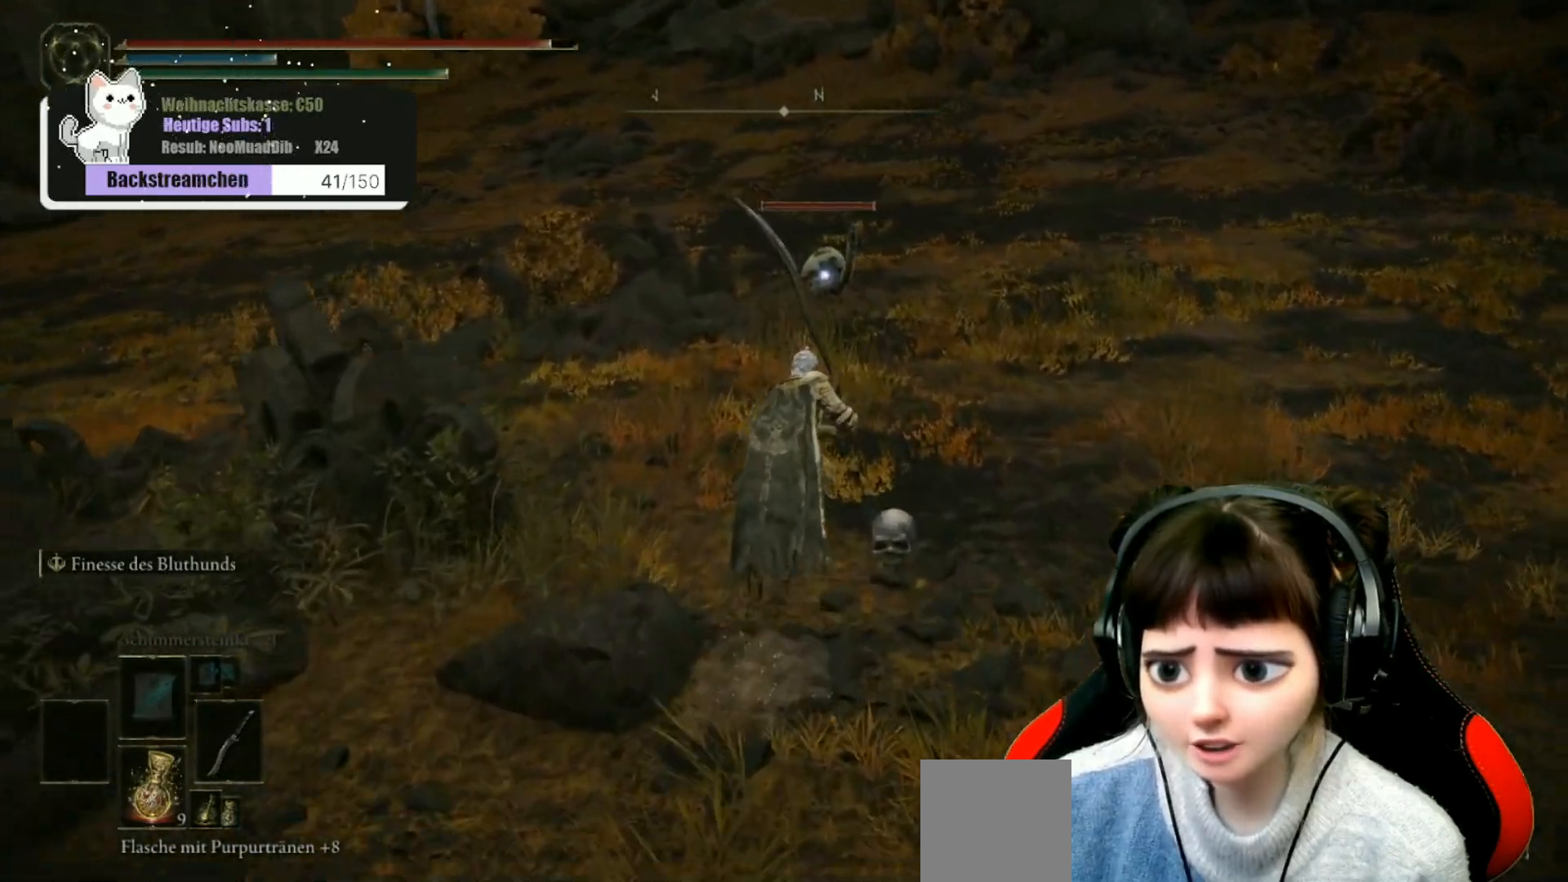
{"buttons": ["B"], "left_stick": "up", "right_stick": "center", "events": []}
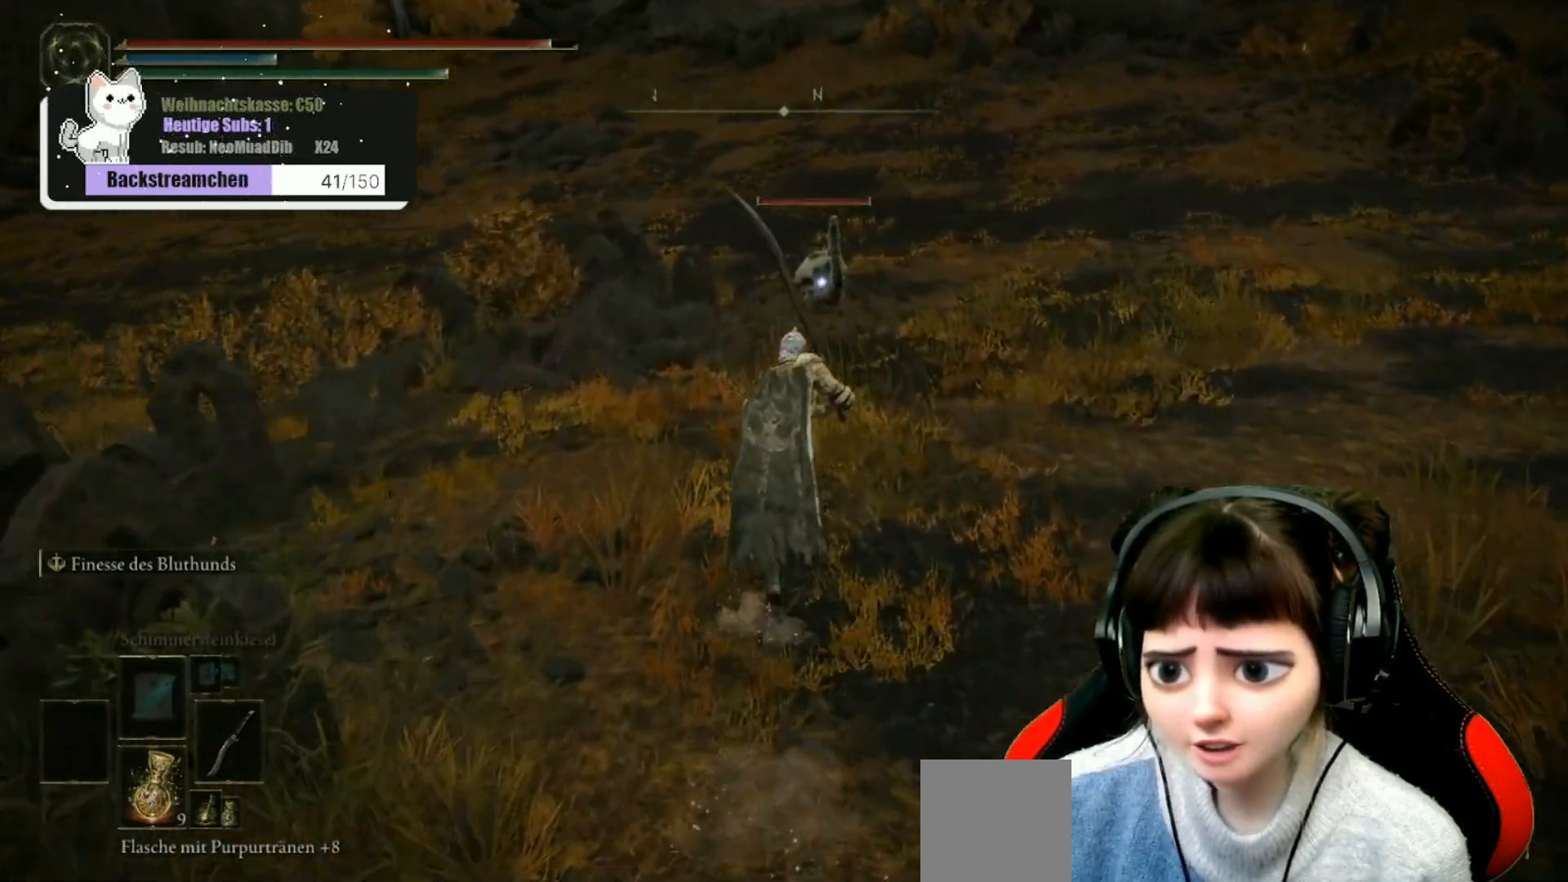
{"buttons": [], "left_stick": "up", "right_stick": "center", "events": [[500, "B", "up"]]}
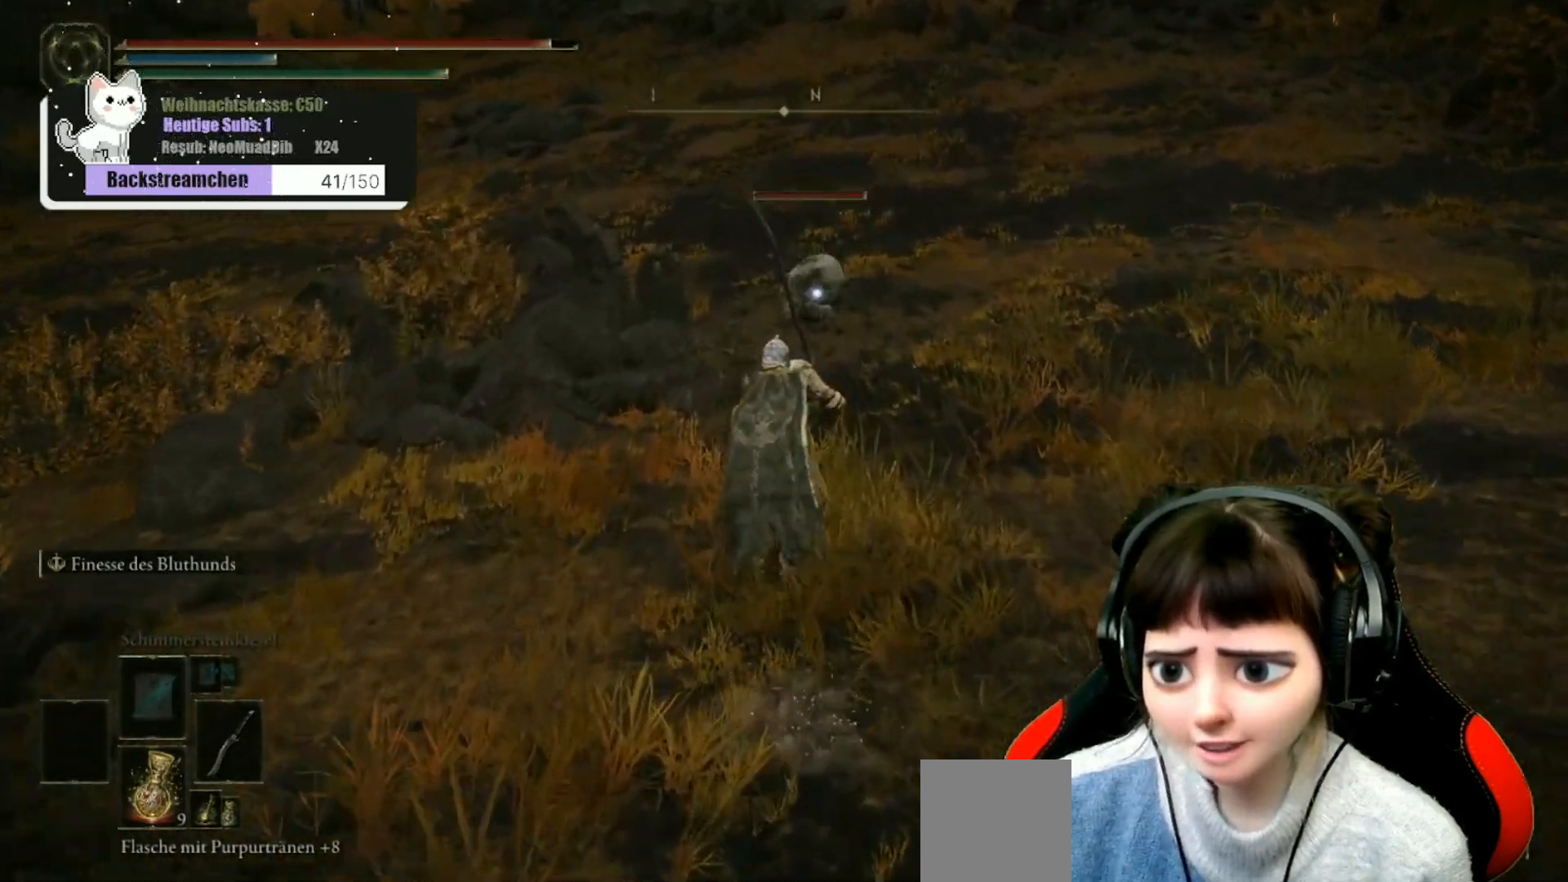
{"buttons": [], "left_stick": "up", "right_stick": "center", "events": [[133, "A", "down"], [300, "A", "up"]]}
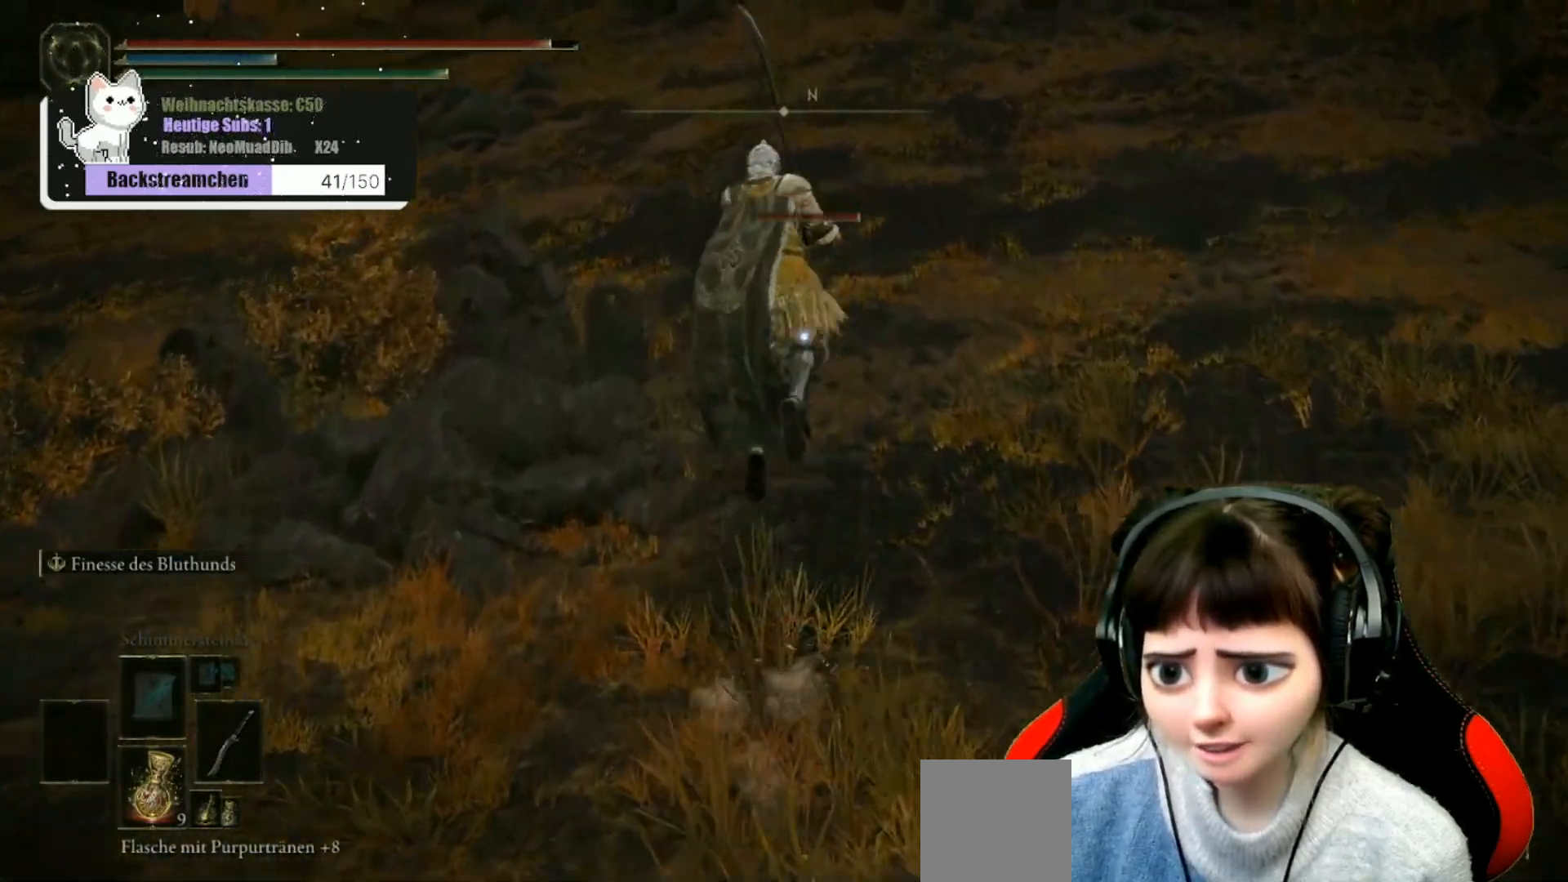
{"buttons": [], "left_stick": "up", "right_stick": "center", "events": [[317, "R1", "down"], [450, "R1", "up"]]}
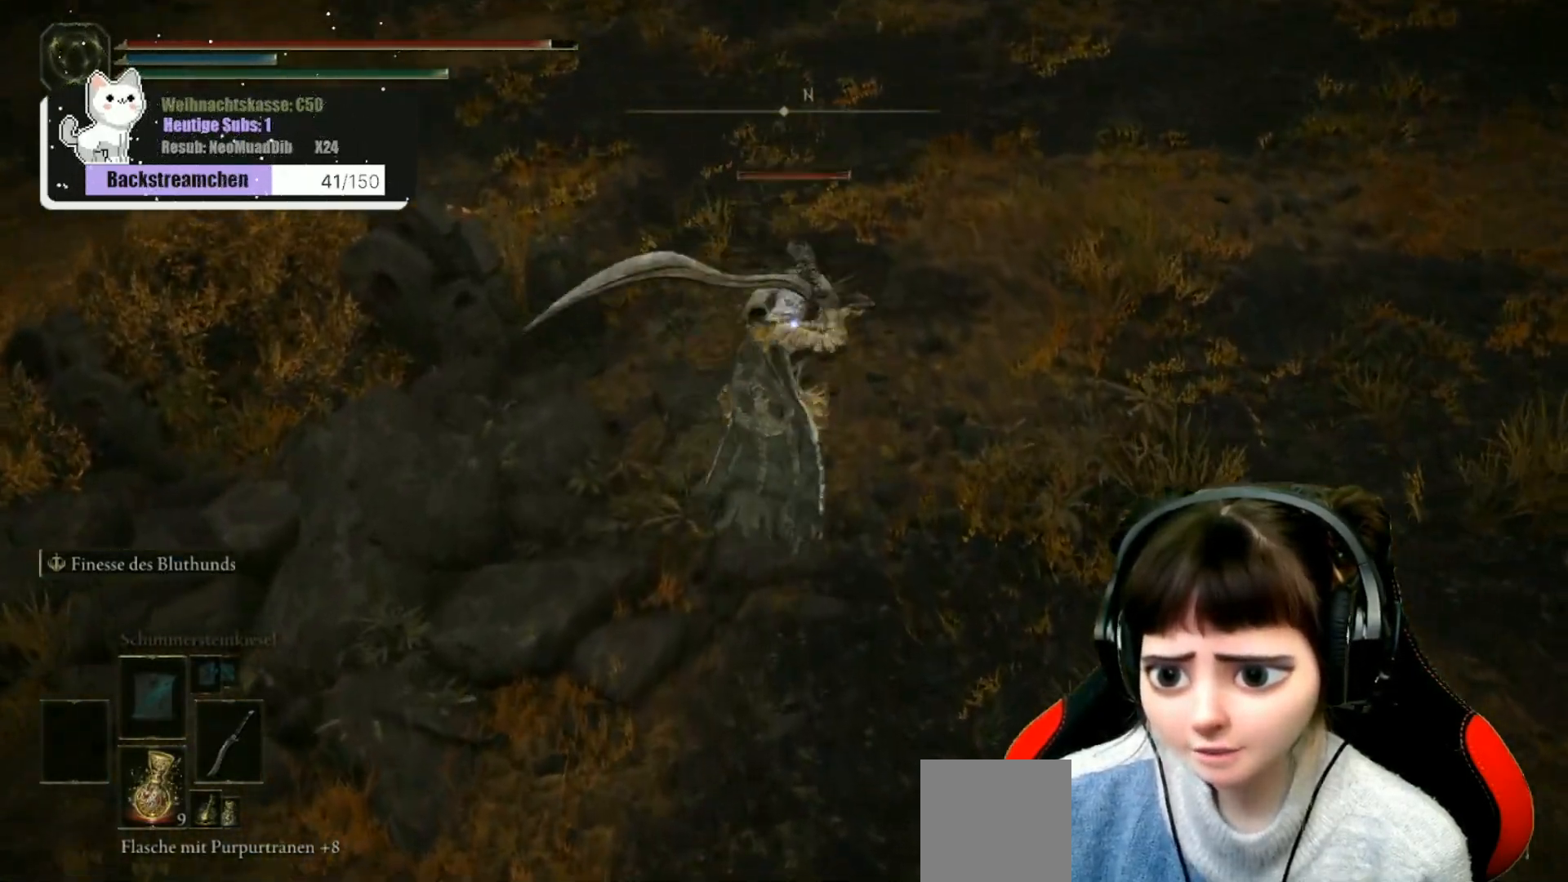
{"buttons": [], "left_stick": "up", "right_stick": "center", "events": [[33, "R1", "down"], [117, "R1", "up"], [233, "R1", "down"], [283, "R1", "up"], [367, "R1", "down"], [450, "R1", "up"]]}
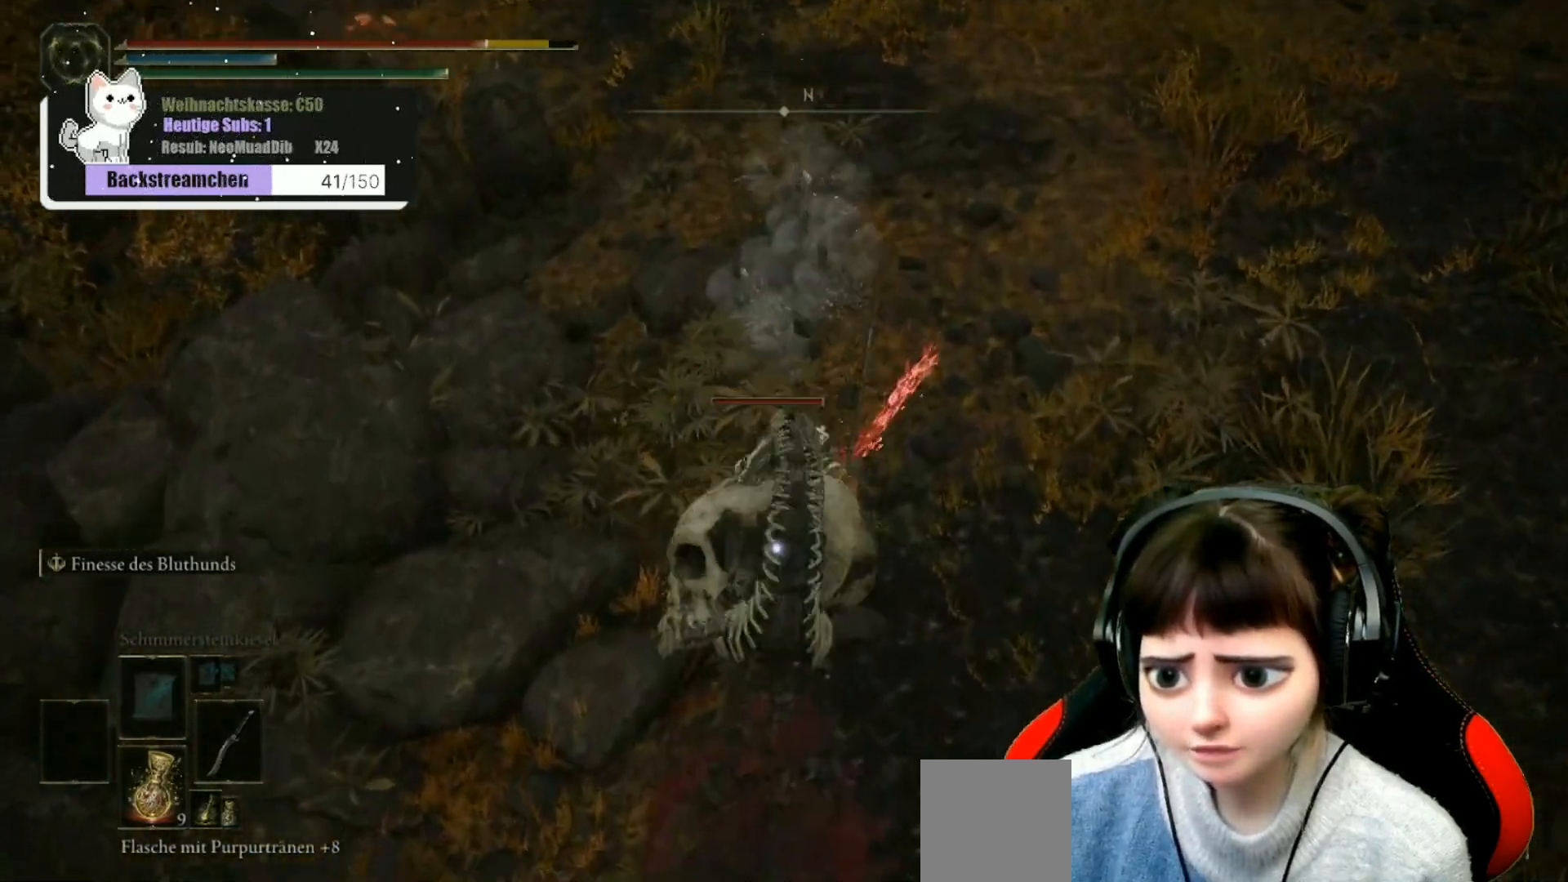
{"buttons": [], "left_stick": "center", "right_stick": "center", "events": [[17, "R1", "down"], [100, "R1", "up"], [200, "R1", "down"], [267, "R1", "up"], [350, "left_stick", "center"]]}
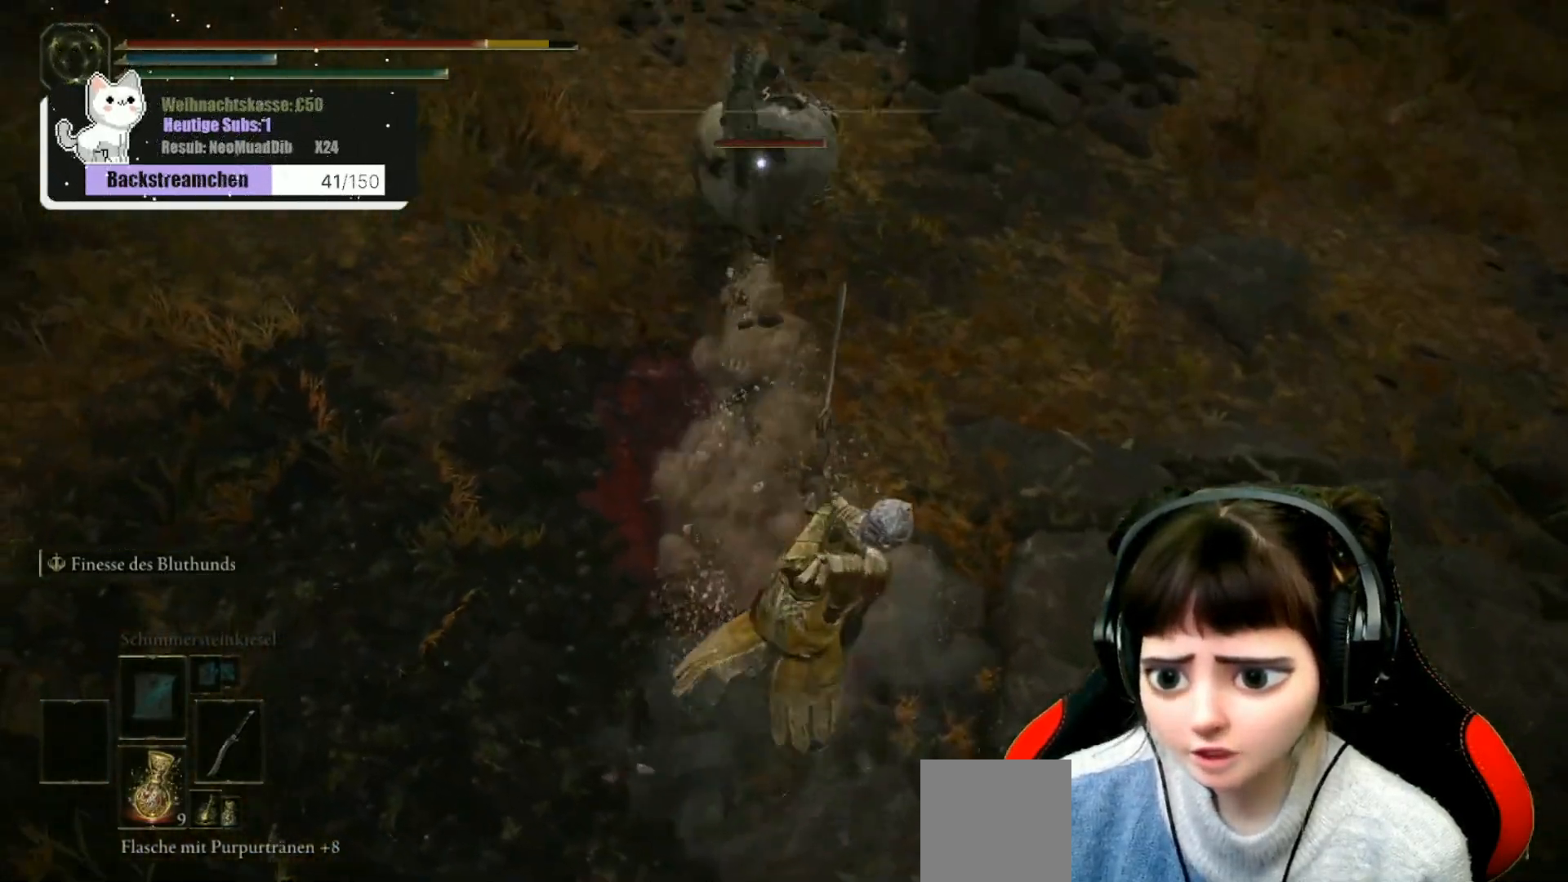
{"buttons": [], "left_stick": "up", "right_stick": "center", "events": [[33, "right_stick", "up"], [133, "left_stick", "up"], [333, "right_stick", "center"]]}
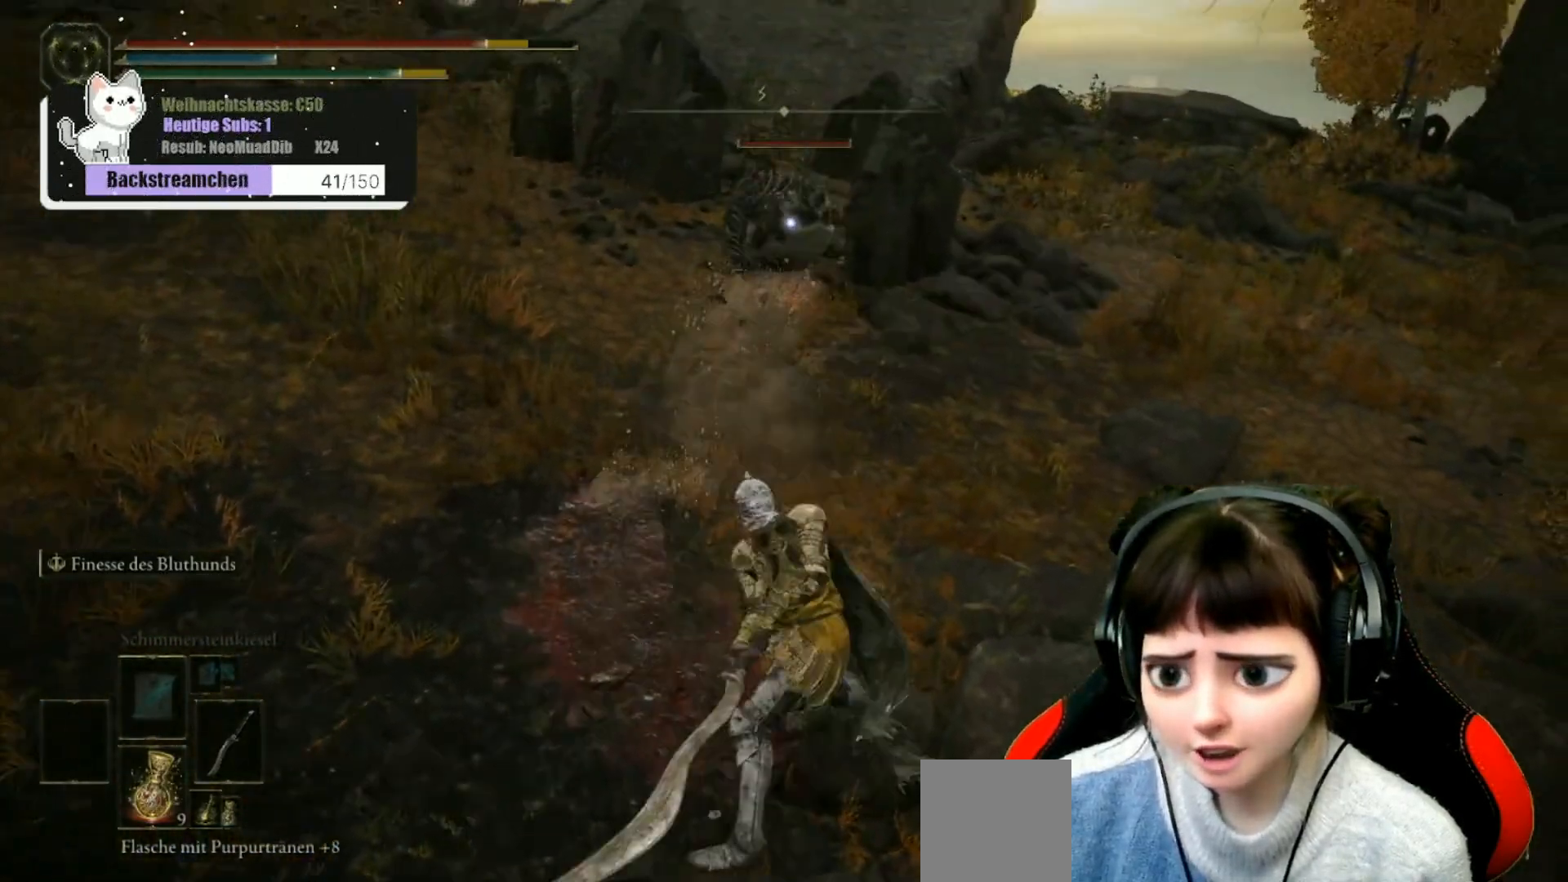
{"buttons": [], "left_stick": "up", "right_stick": "center", "events": []}
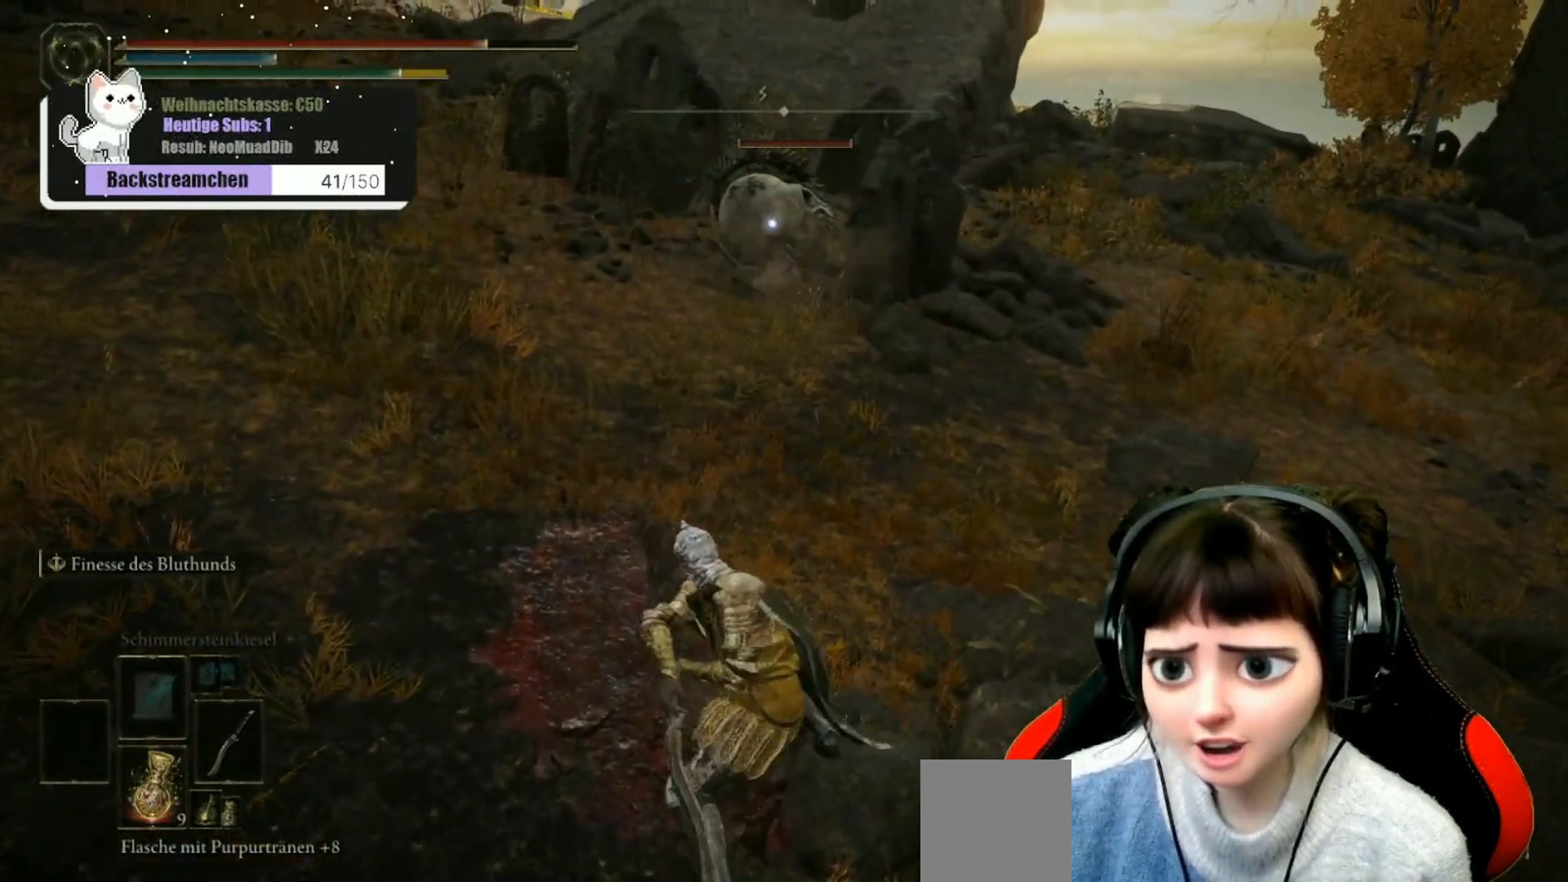
{"buttons": [], "left_stick": "up", "right_stick": "center", "events": []}
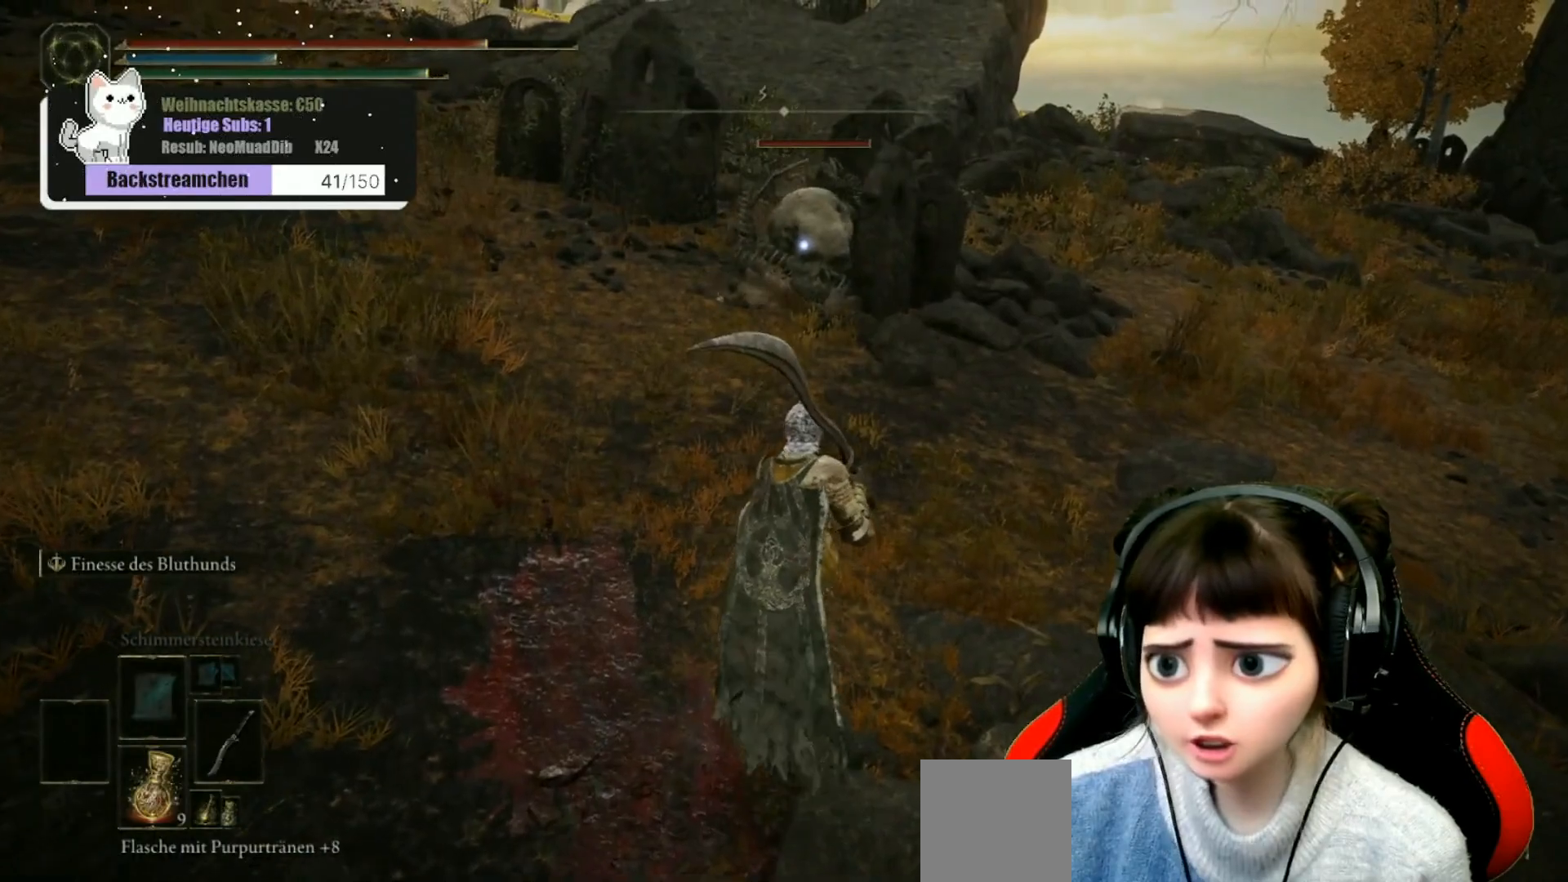
{"buttons": [], "left_stick": "up", "right_stick": "center", "events": []}
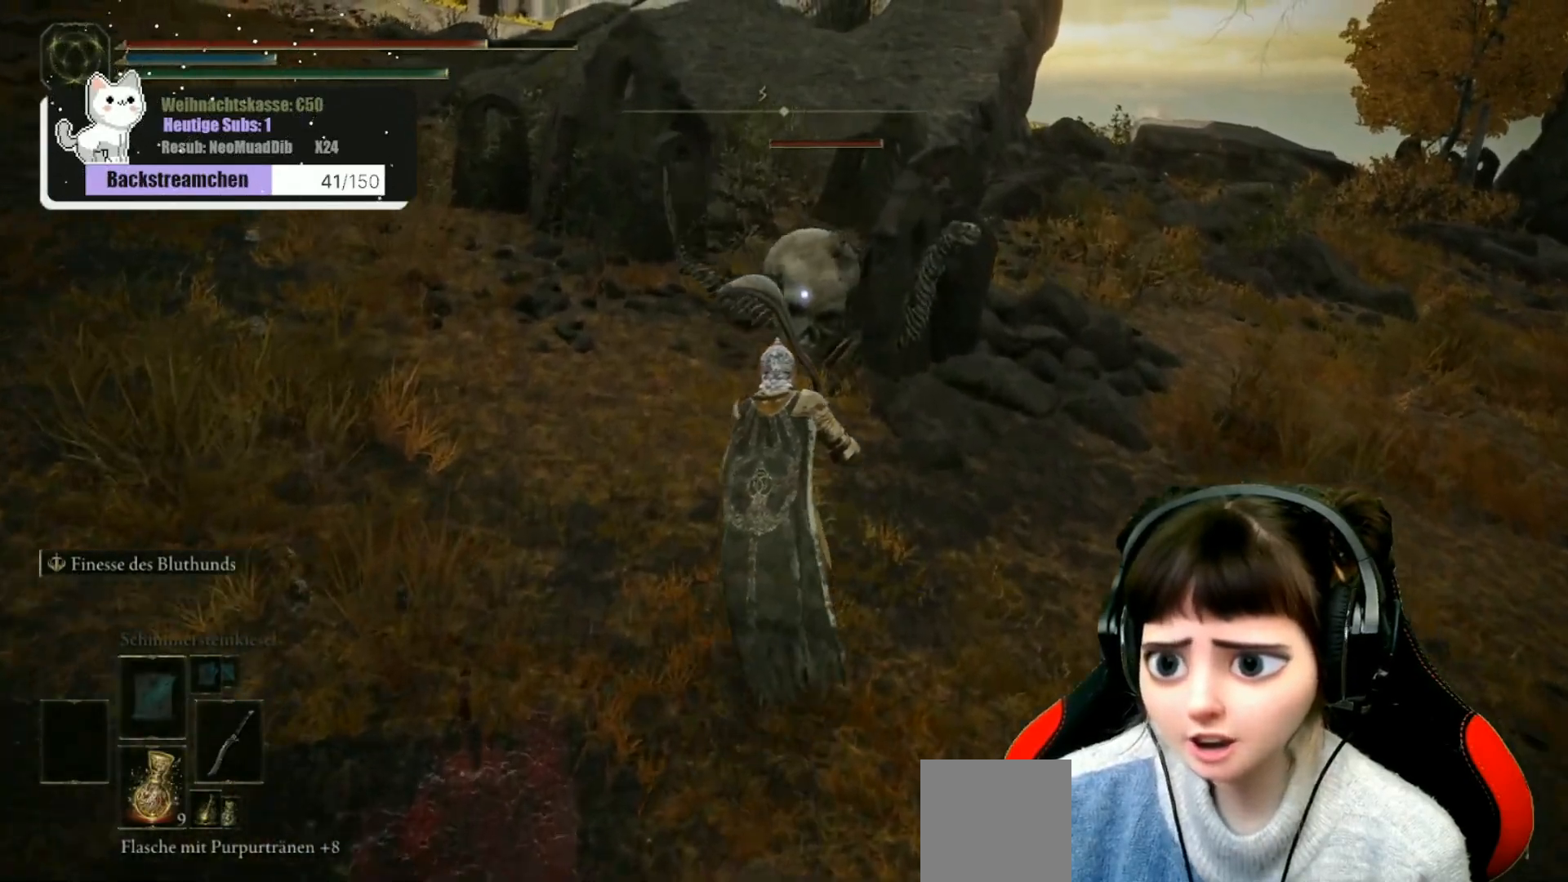
{"buttons": ["R1"], "left_stick": "up", "right_stick": "center", "events": [[100, "R1", "down"], [167, "R1", "up"], [300, "R1", "down"], [367, "R1", "up"], [483, "R1", "down"]]}
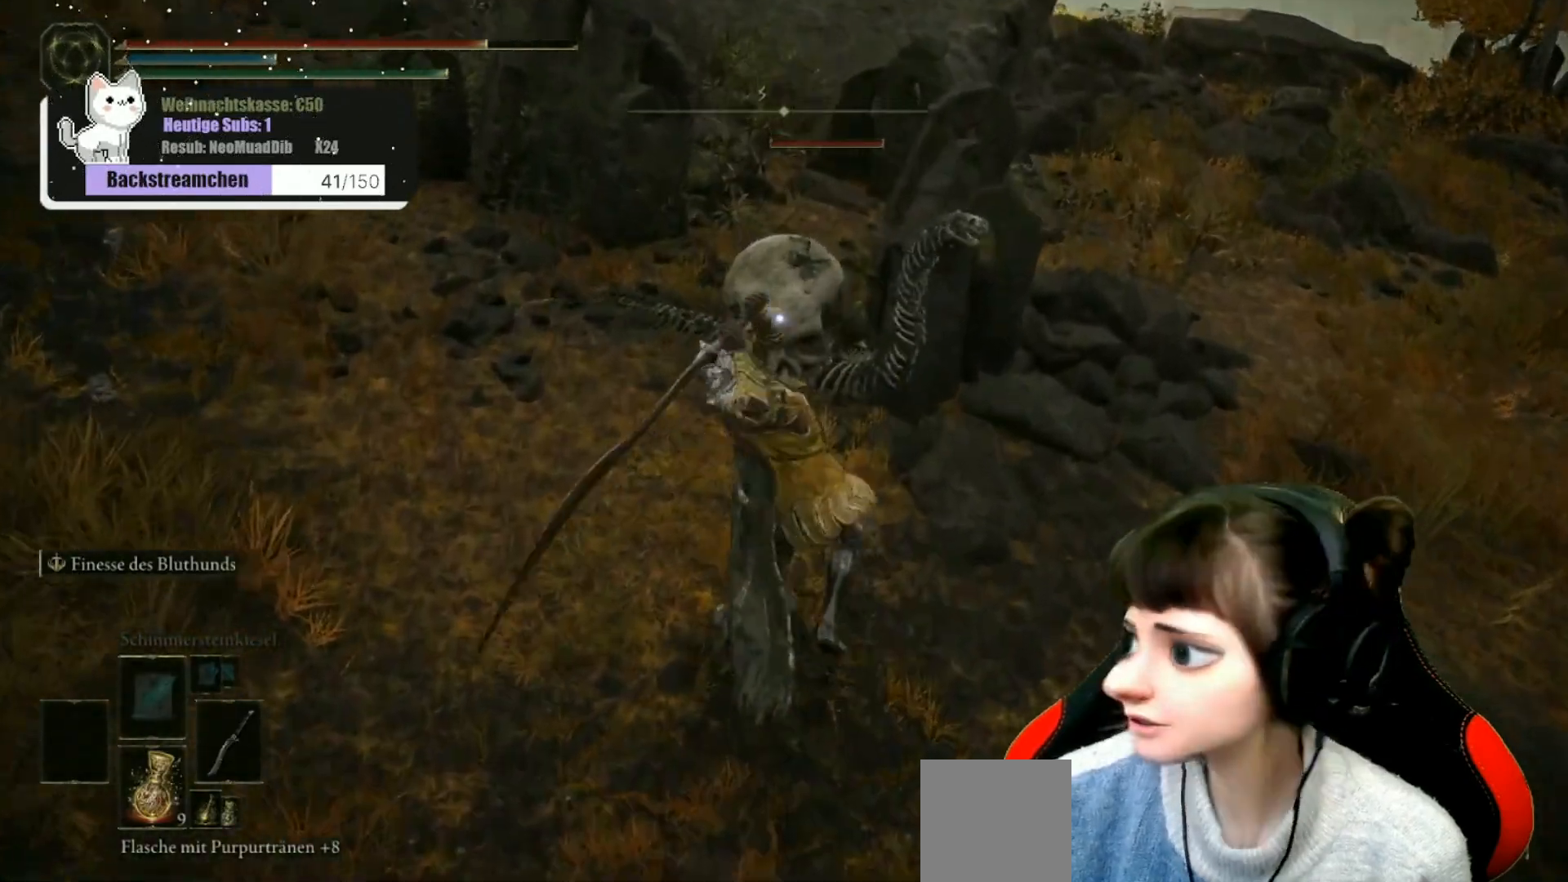
{"buttons": ["R1"], "left_stick": "center", "right_stick": "center", "events": [[17, "R1", "up"], [133, "R1", "down"], [150, "left_stick", "center"], [200, "R1", "up"], [317, "R1", "down"], [417, "R1", "up"], [500, "R1", "down"]]}